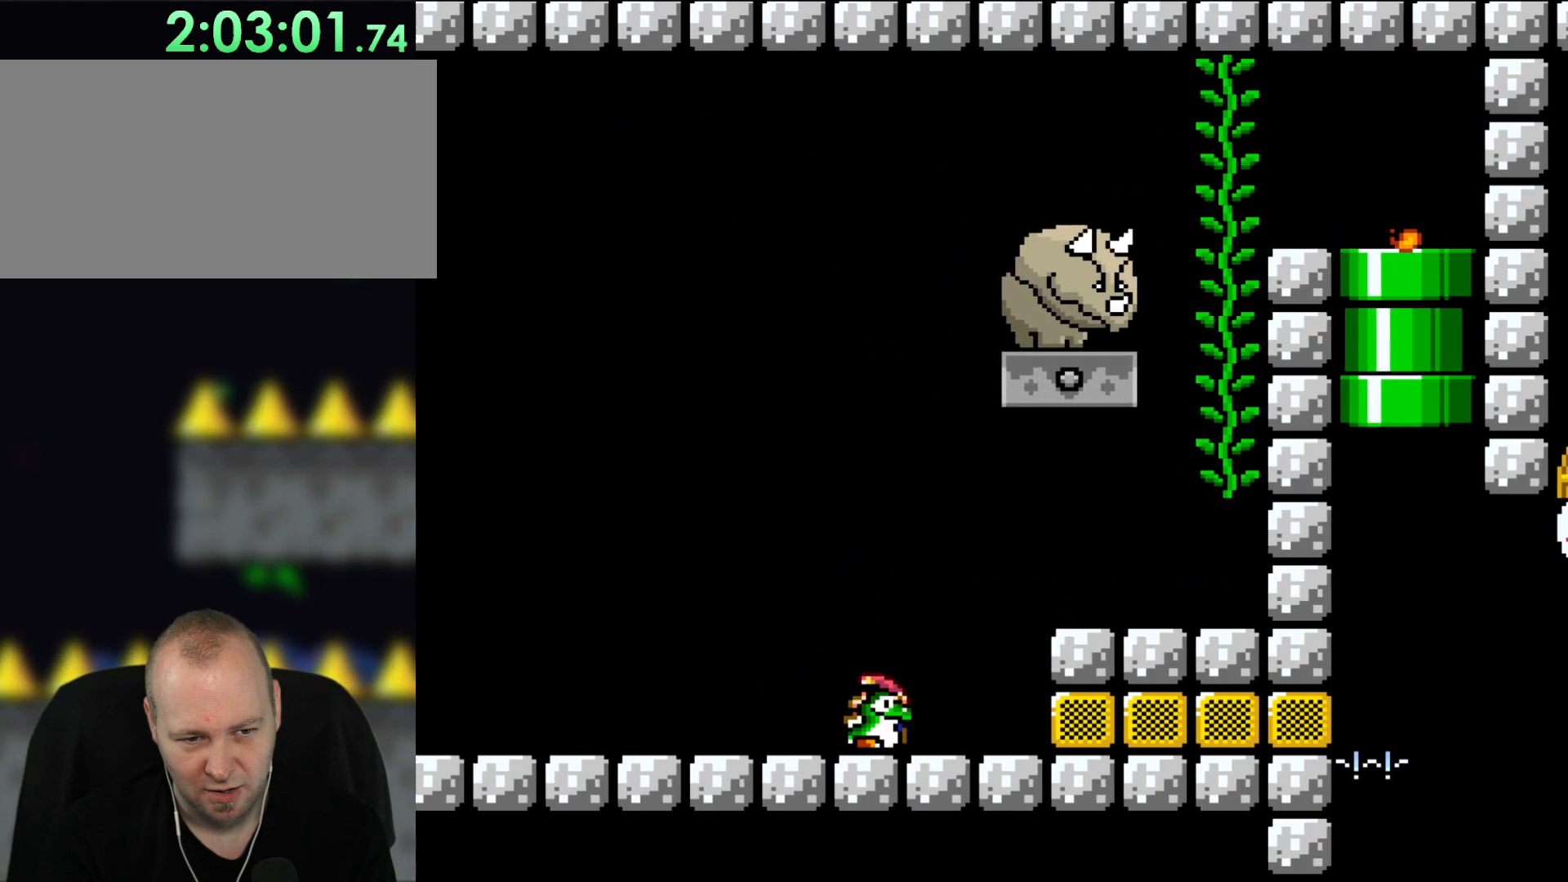
Gameplay with a controller (Nintendo layout); each line is a JSON object with the inputs held at the frame after it. "events" lists button and stick changes between this image and that frame as [ms after this image, input, new state], when the widget could be followed in between. Not read: L1 L3 R3.
{"buttons": ["Y"], "events": [[50, "DPAD_LEFT", "up"], [50, "DPAD_UP", "down"], [117, "DPAD_RIGHT", "down"], [117, "DPAD_UP", "up"], [250, "DPAD_RIGHT", "up"]]}
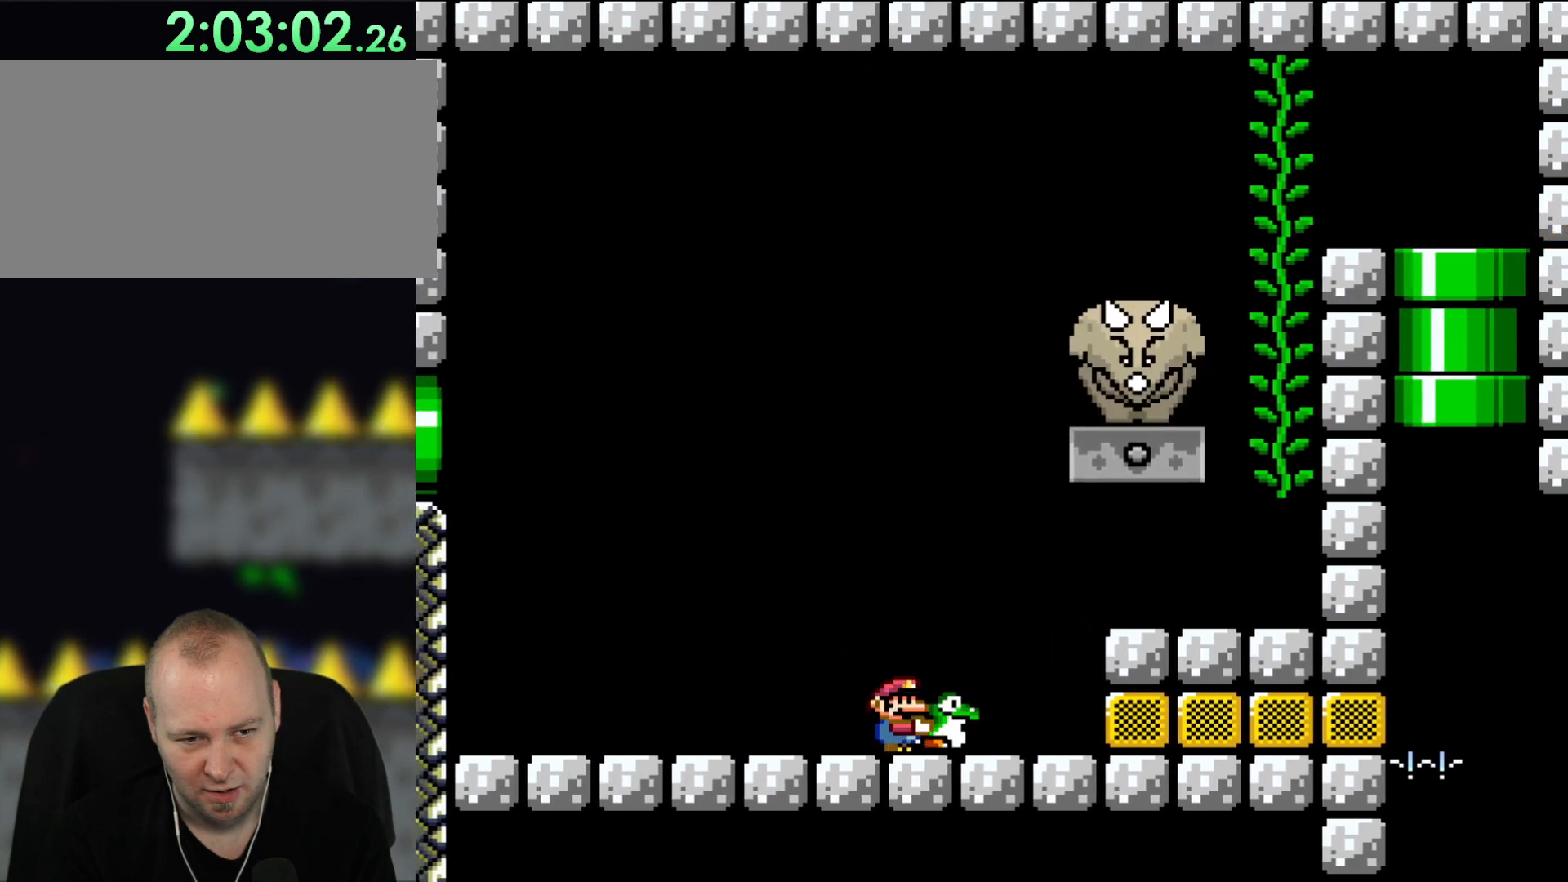
{"buttons": ["Y"], "events": []}
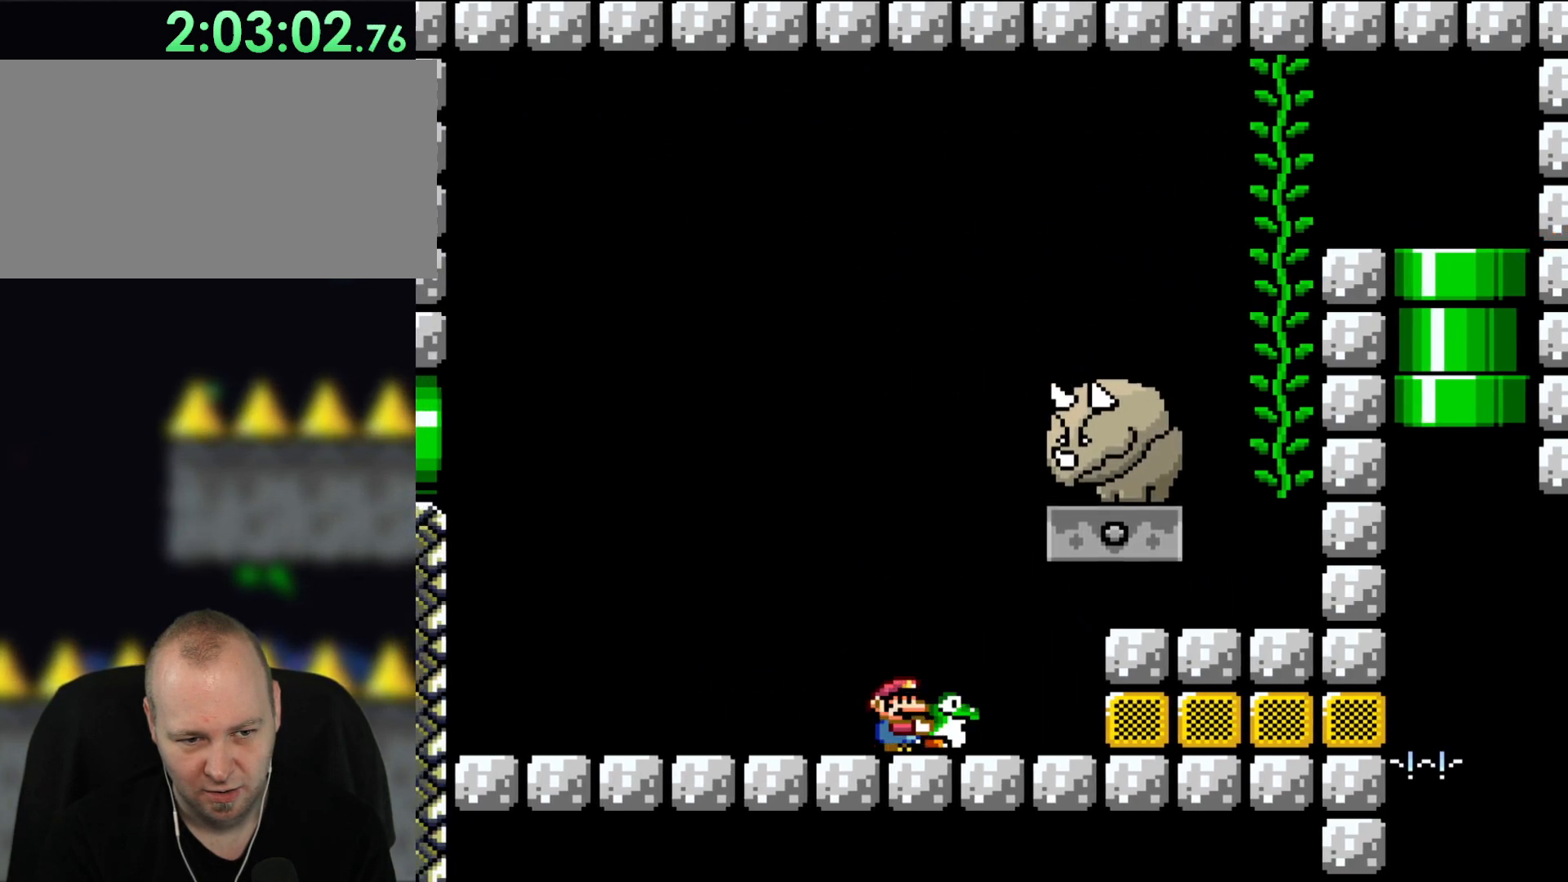
{"buttons": ["B", "Y"], "events": [[283, "B", "down"], [417, "B", "up"], [483, "B", "down"]]}
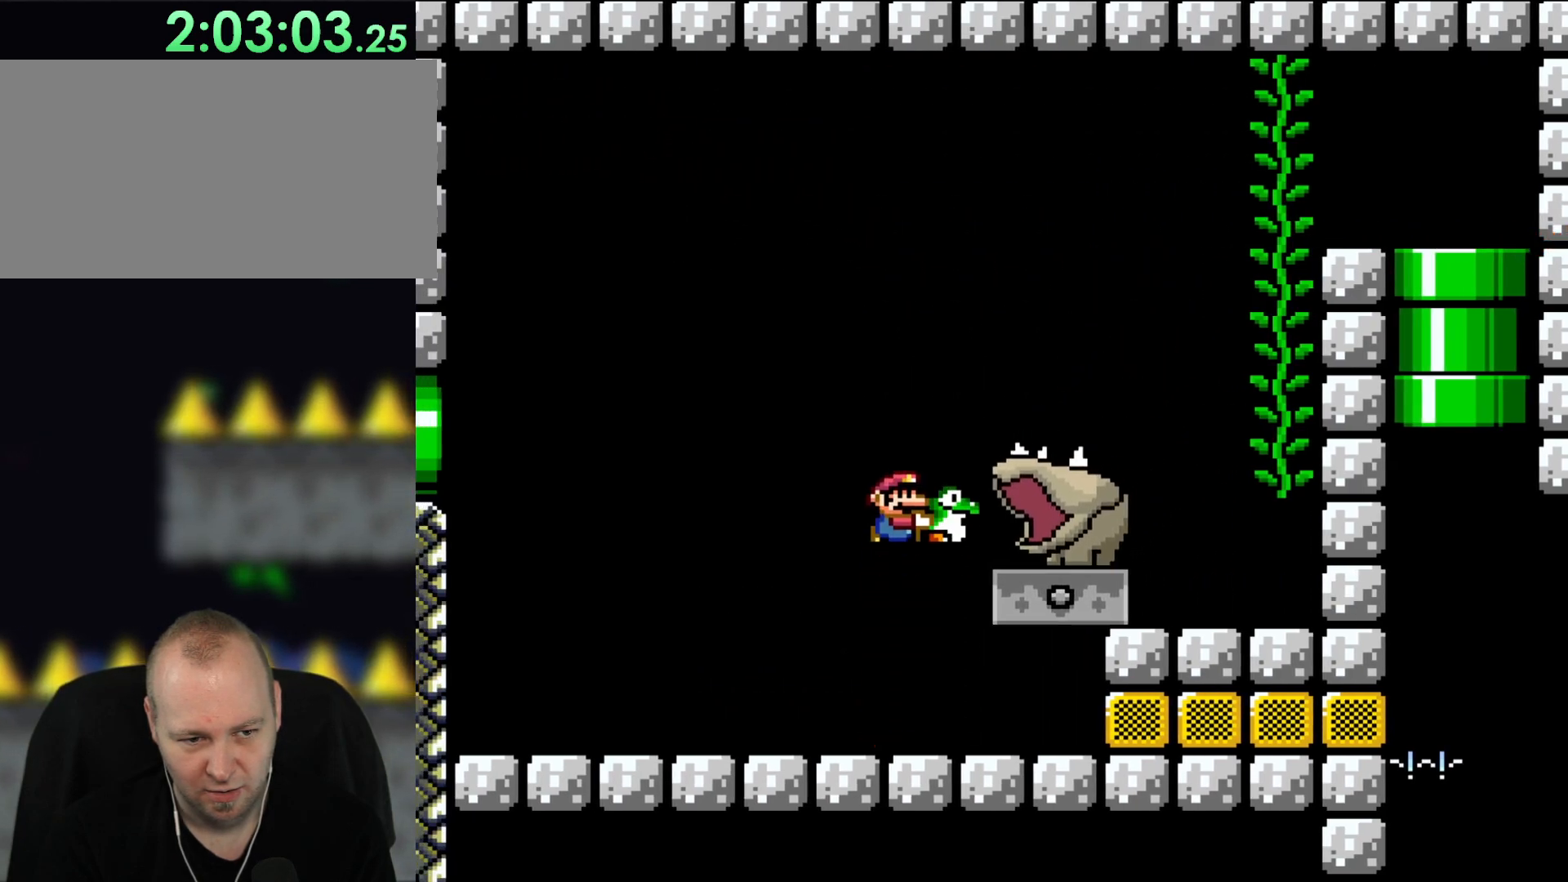
{"buttons": ["Y", "DPAD_RIGHT"], "events": [[150, "B", "up"], [250, "DPAD_RIGHT", "down"]]}
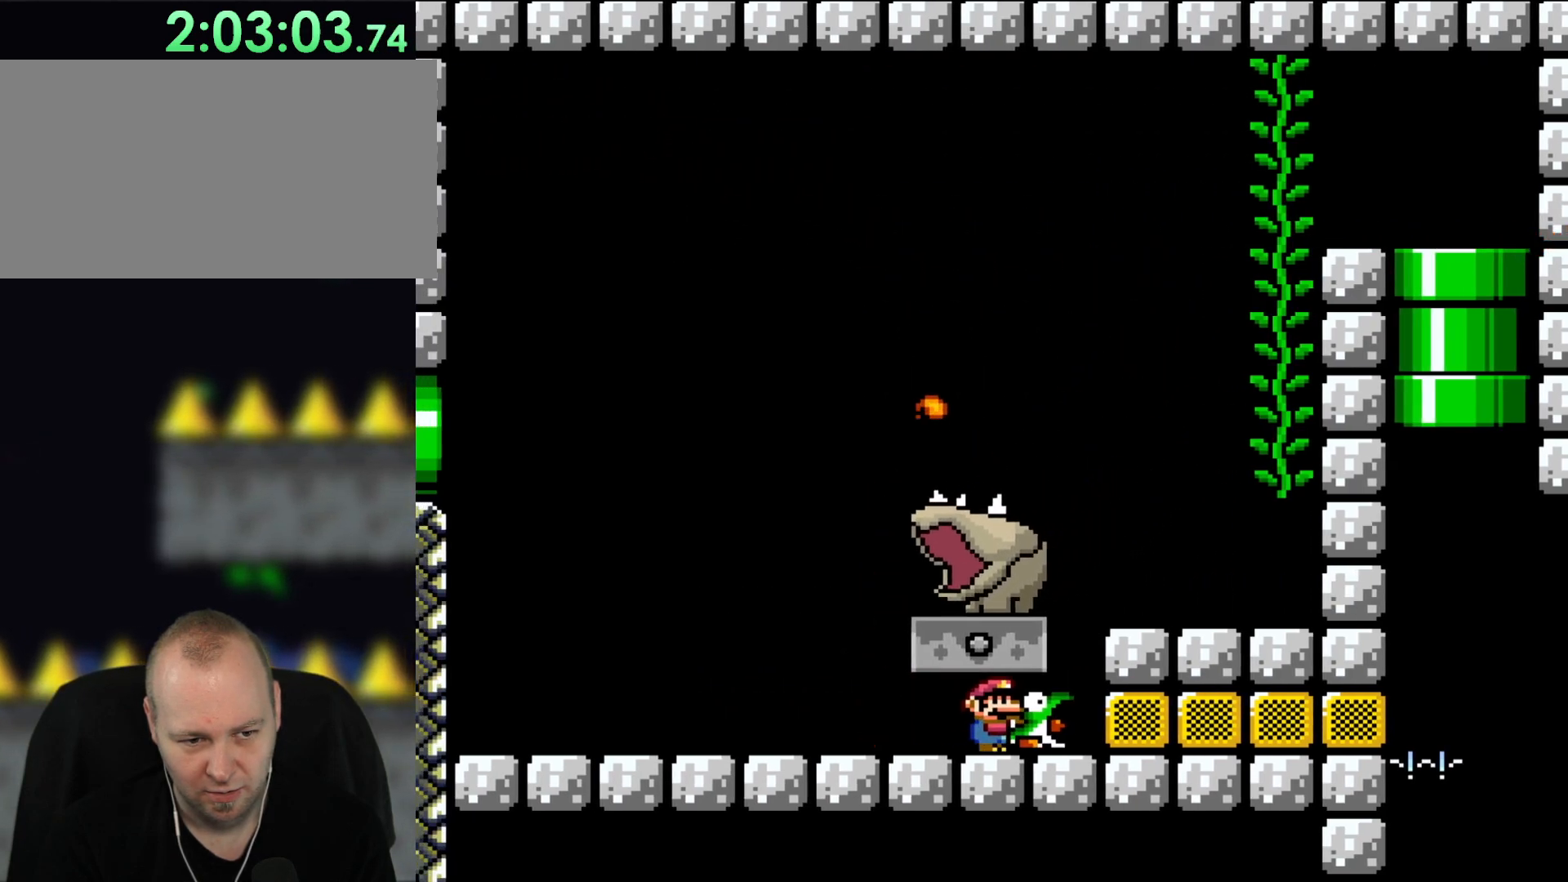
{"buttons": ["DPAD_RIGHT"], "events": [[217, "Y", "up"]]}
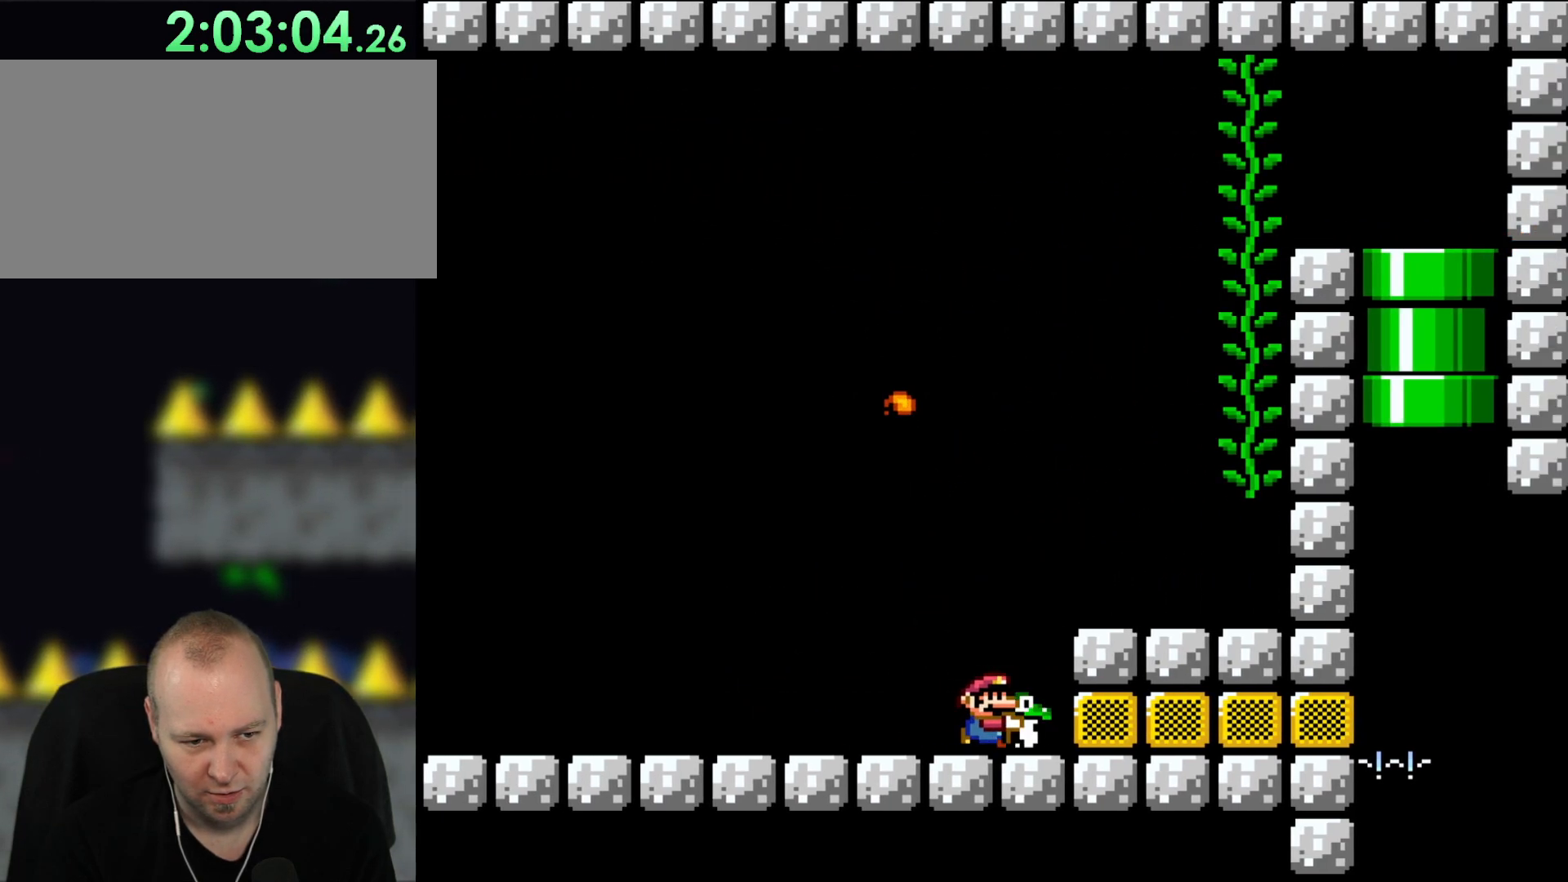
{"buttons": ["DPAD_RIGHT"], "events": []}
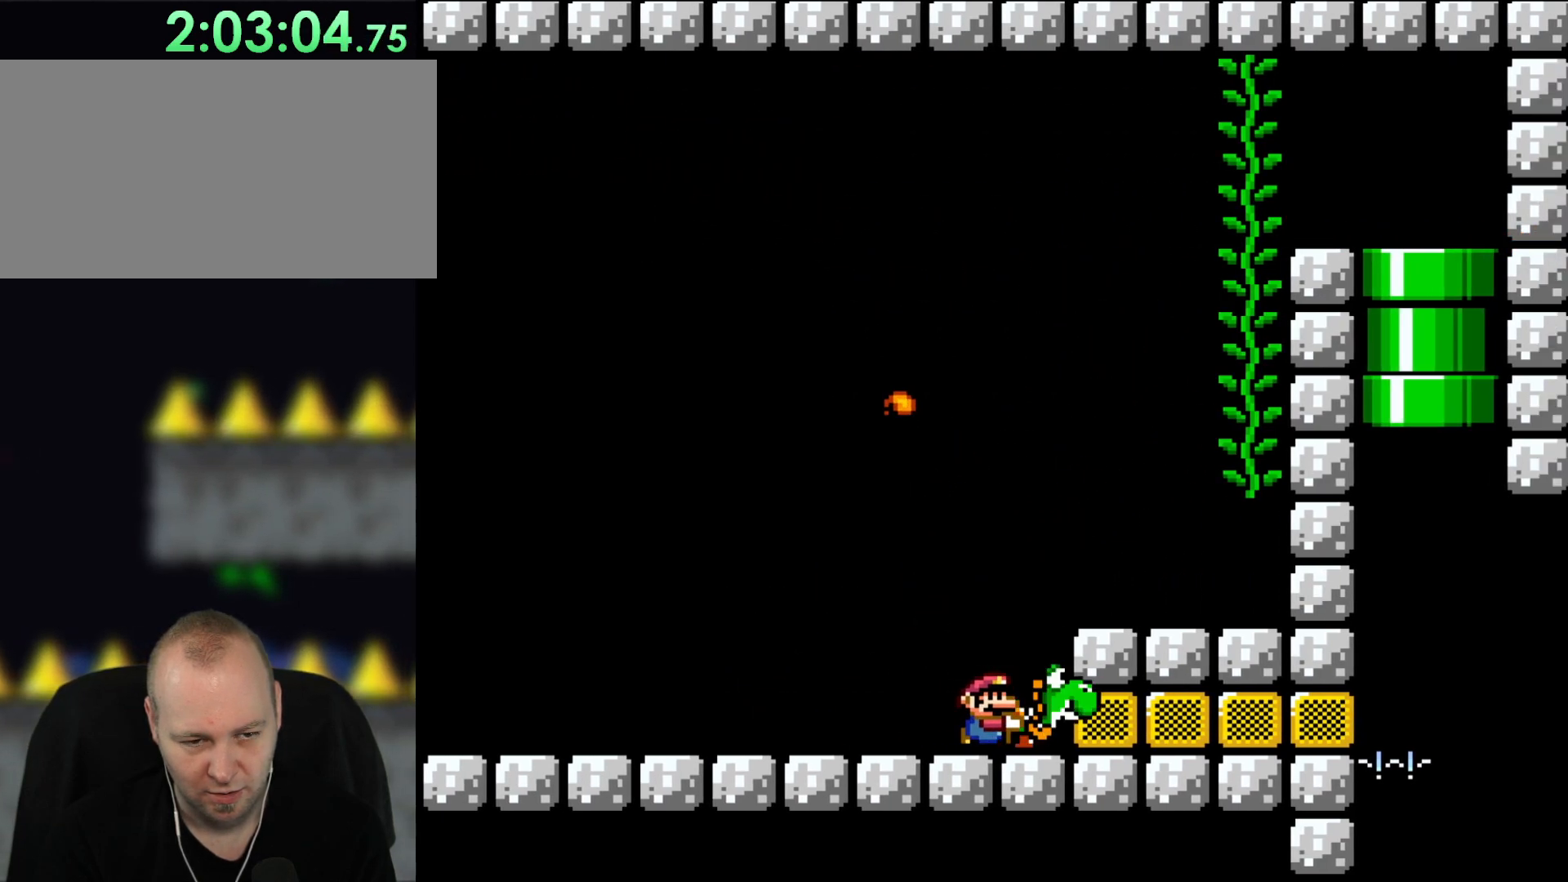
{"buttons": [], "events": [[183, "DPAD_RIGHT", "up"]]}
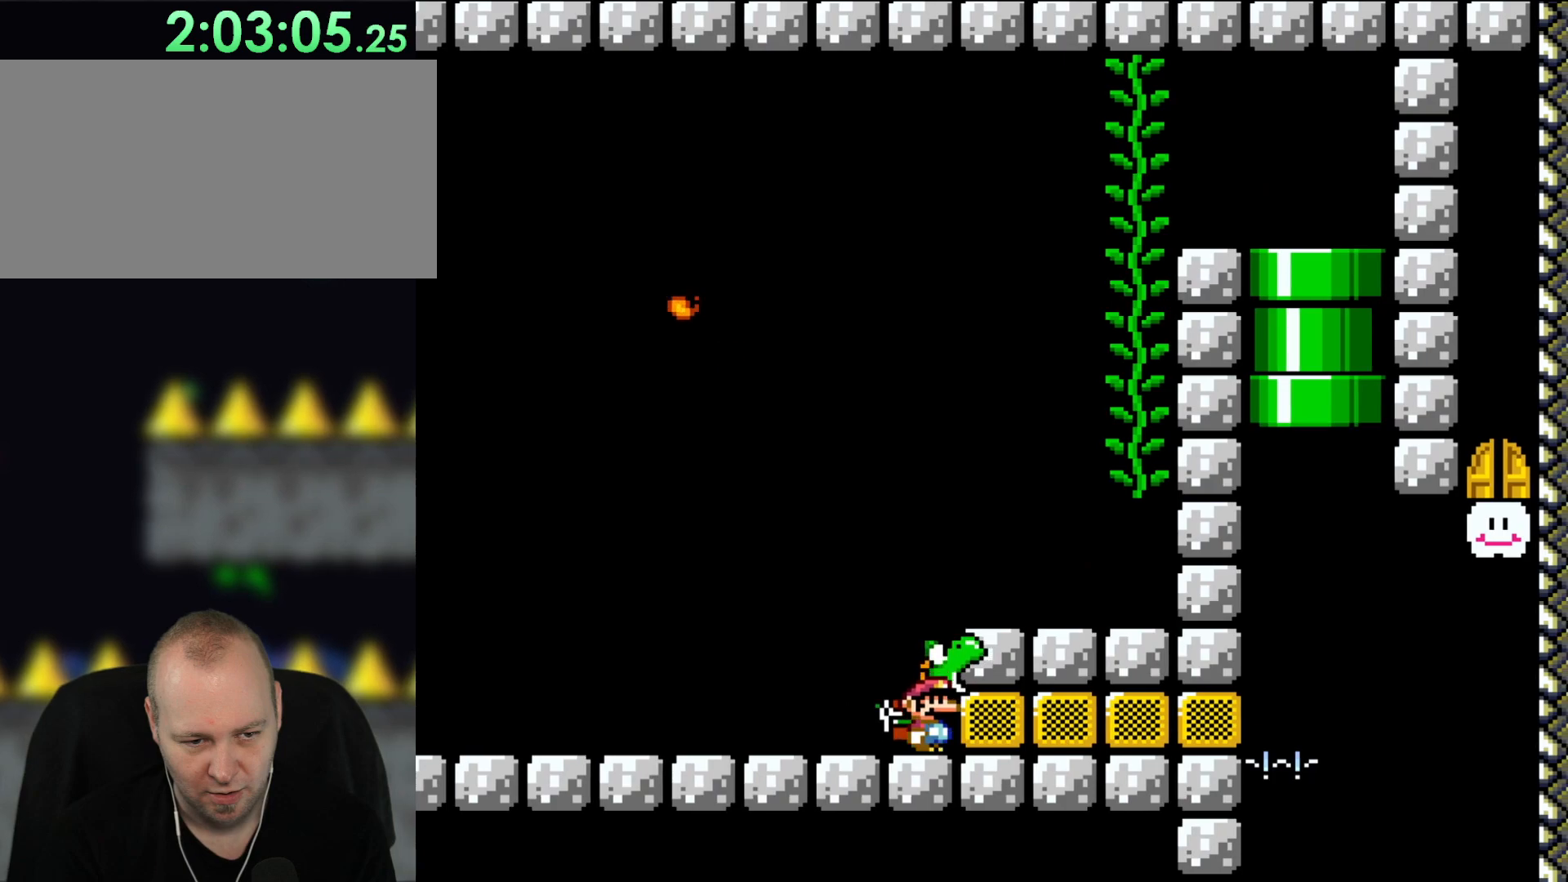
{"buttons": [], "events": []}
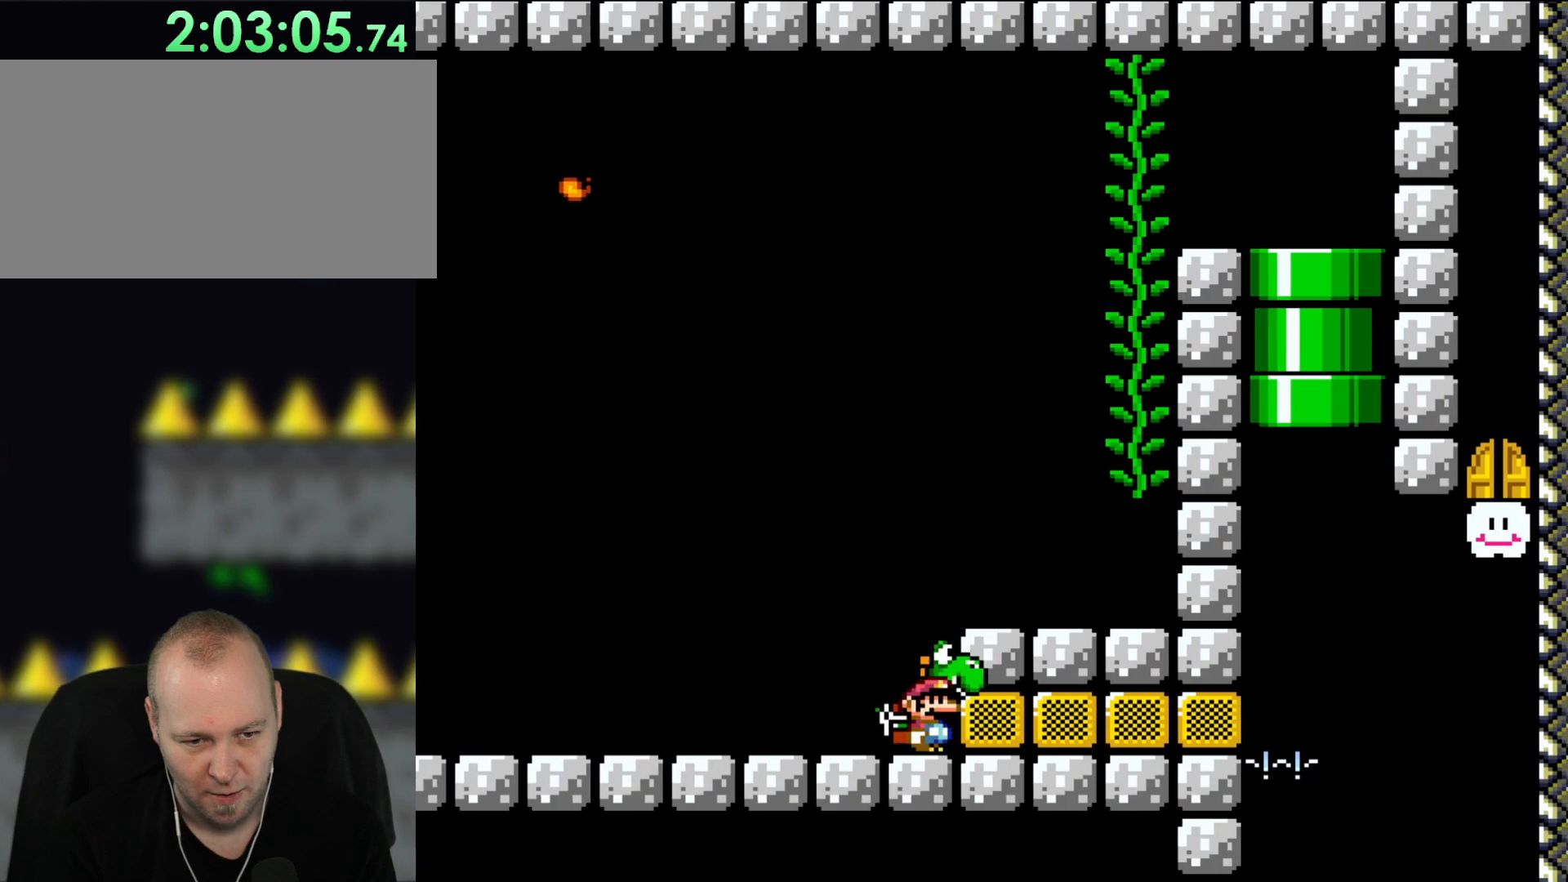
{"buttons": [], "events": []}
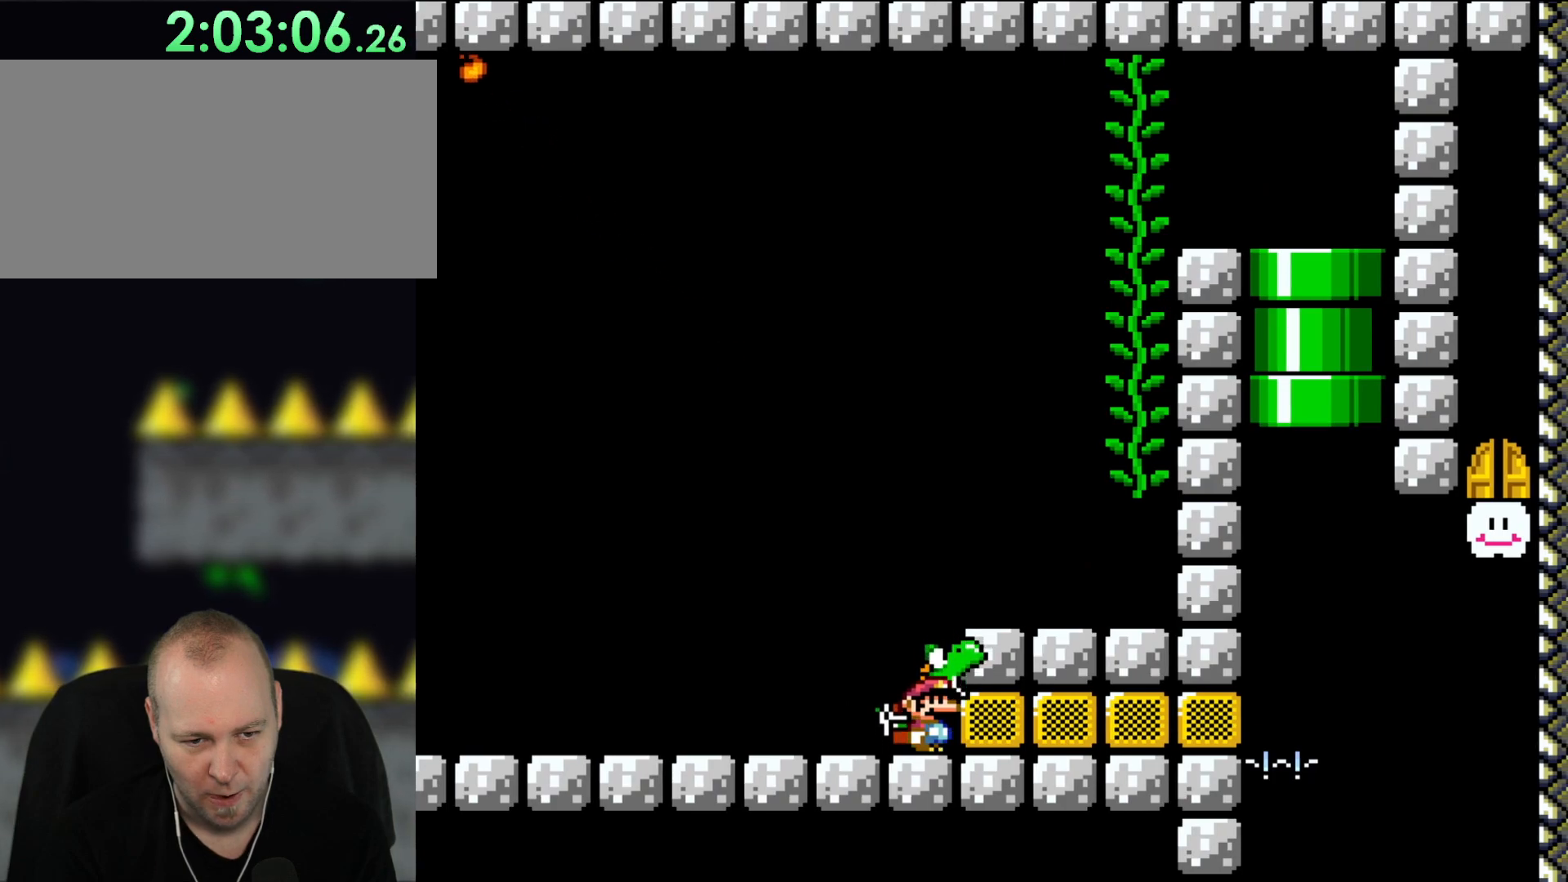
{"buttons": [], "events": []}
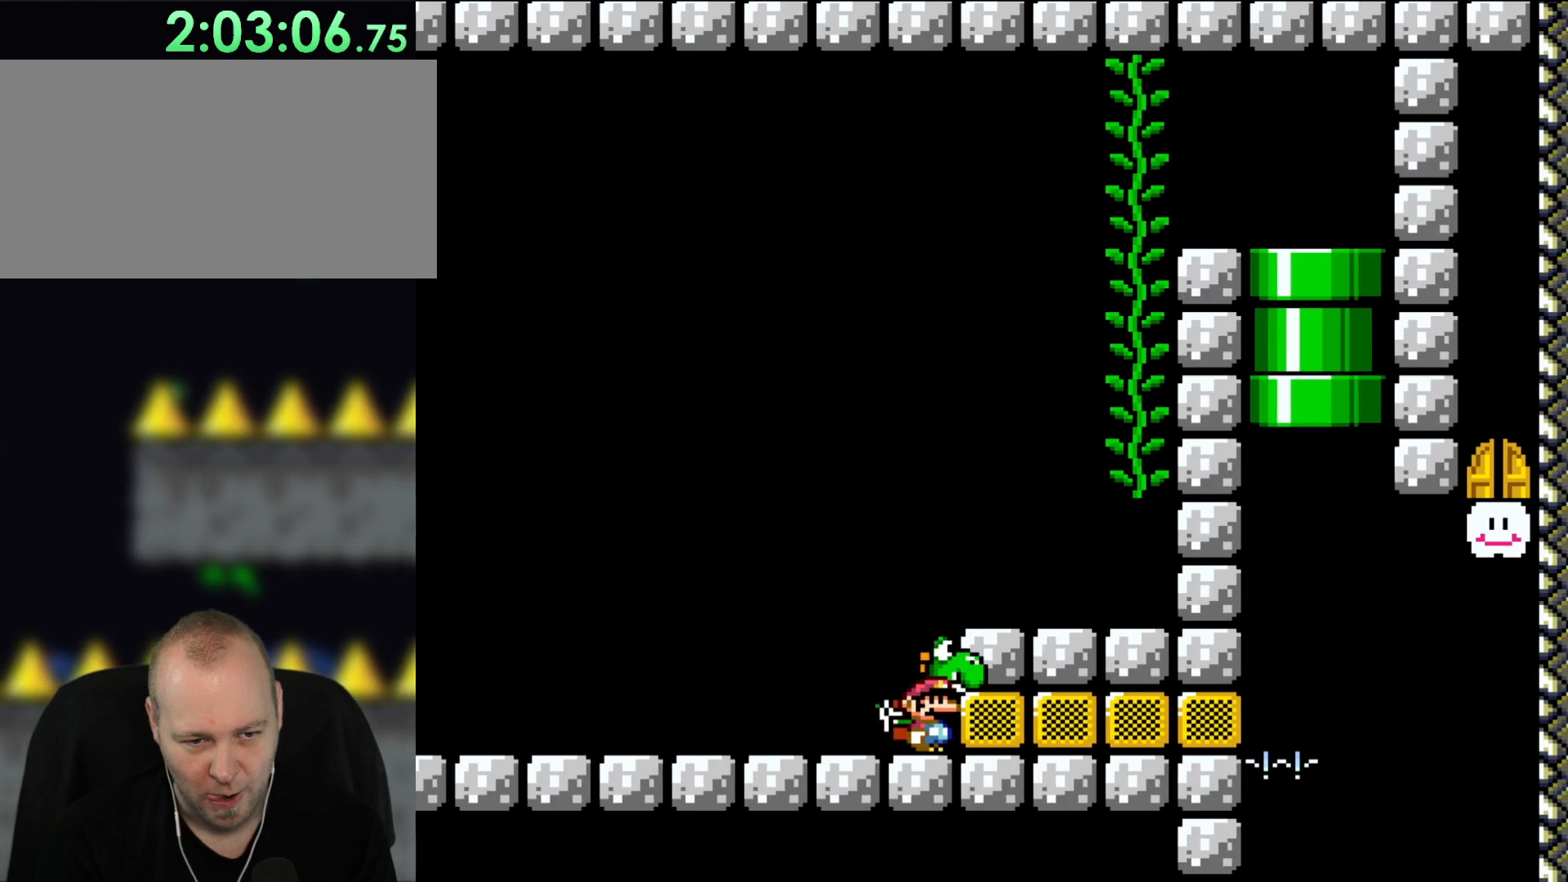
{"buttons": [], "events": []}
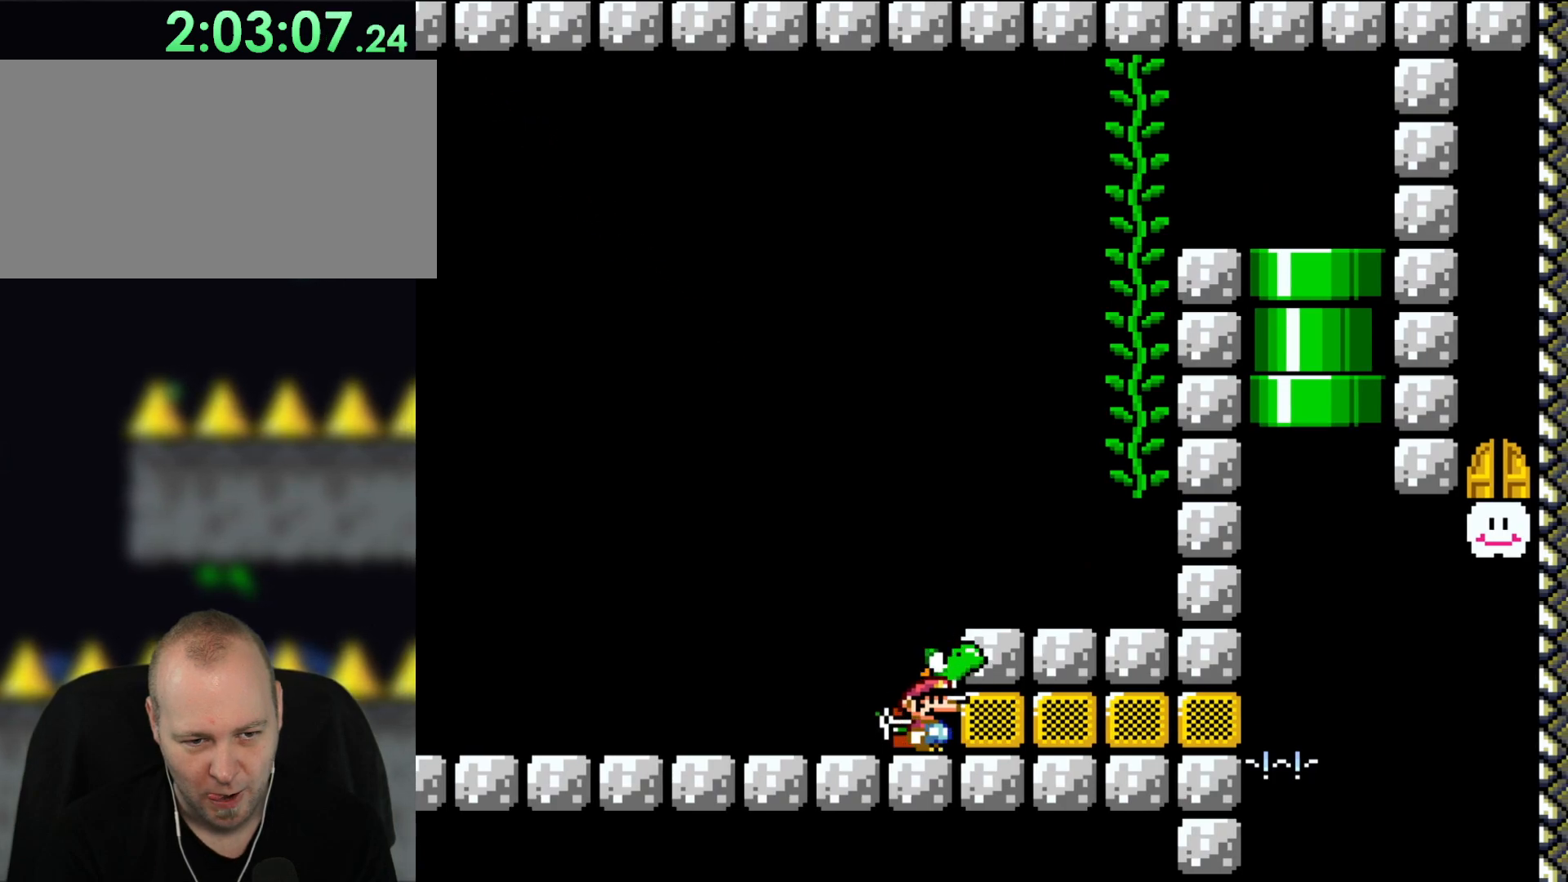
{"buttons": ["Y"], "events": [[383, "Y", "down"]]}
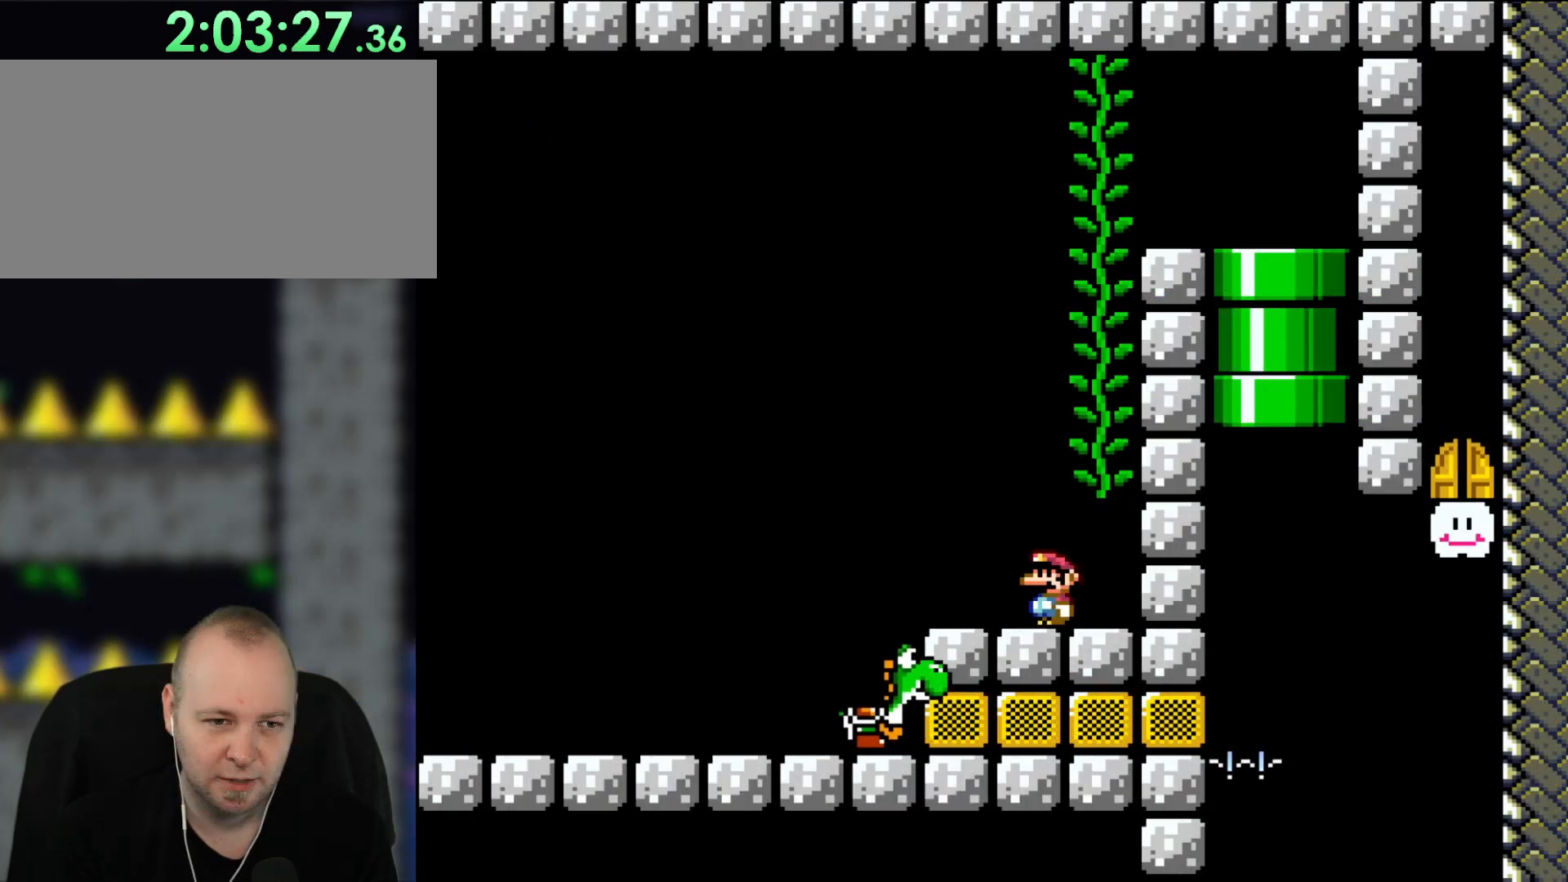
{"buttons": ["Y", "DPAD_UP"], "events": [[217, "B", "down"], [367, "DPAD_RIGHT", "down"], [433, "DPAD_UP", "down"], [450, "B", "up"], [450, "DPAD_RIGHT", "up"]]}
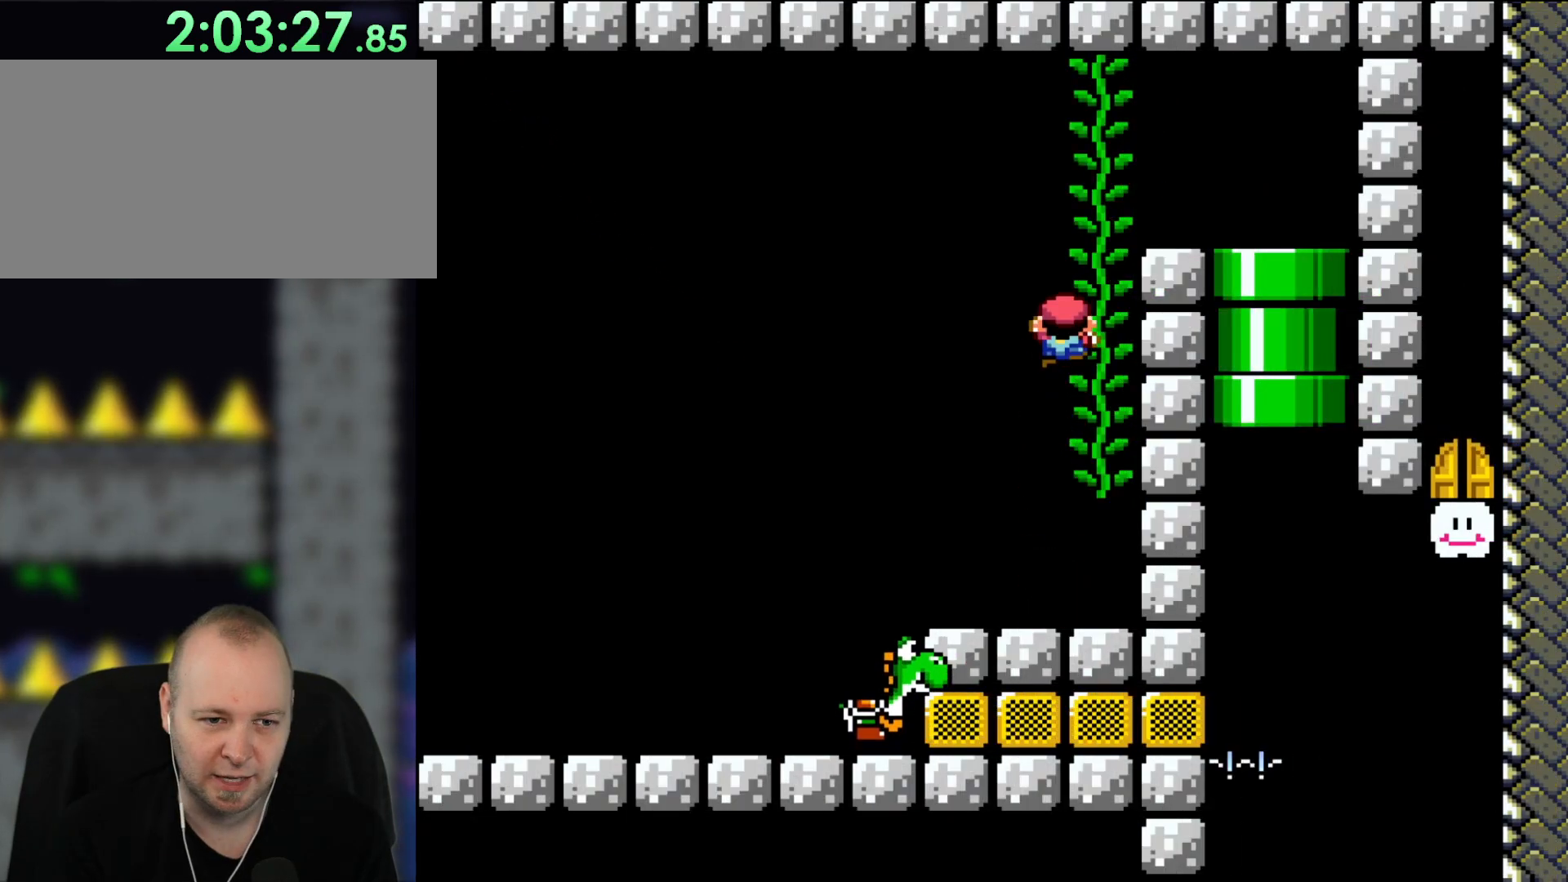
{"buttons": ["B", "Y", "DPAD_RIGHT"], "events": [[83, "B", "down"], [117, "DPAD_RIGHT", "down"], [167, "DPAD_UP", "up"], [283, "B", "up"], [450, "B", "down"]]}
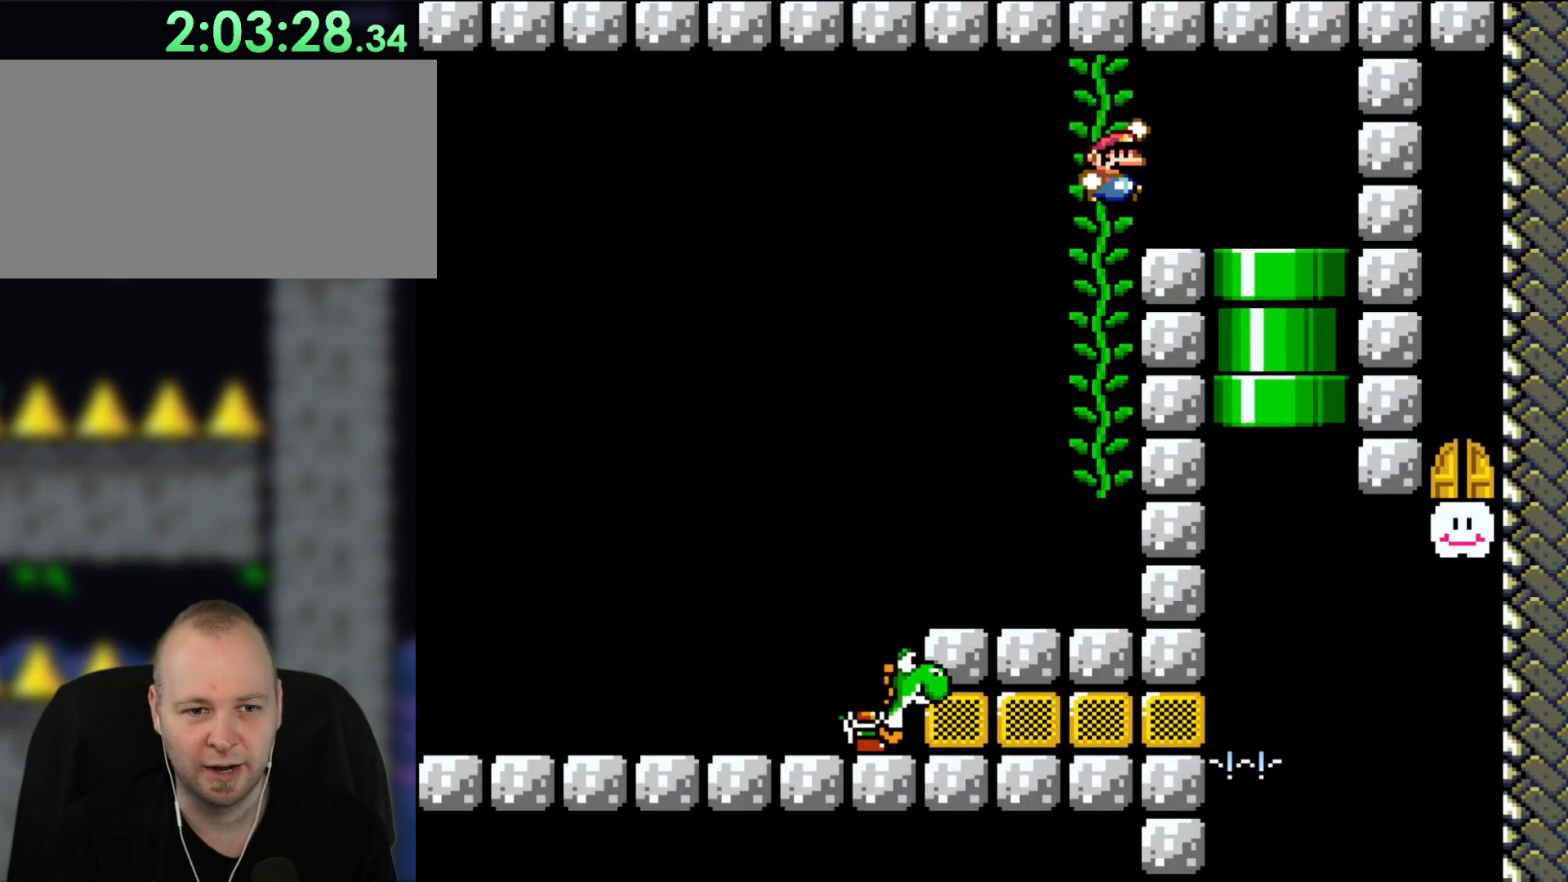
{"buttons": ["Y", "DPAD_DOWN"], "events": [[17, "DPAD_RIGHT", "up"], [83, "DPAD_RIGHT", "down"], [150, "B", "up"], [483, "DPAD_DOWN", "down"], [483, "DPAD_RIGHT", "up"]]}
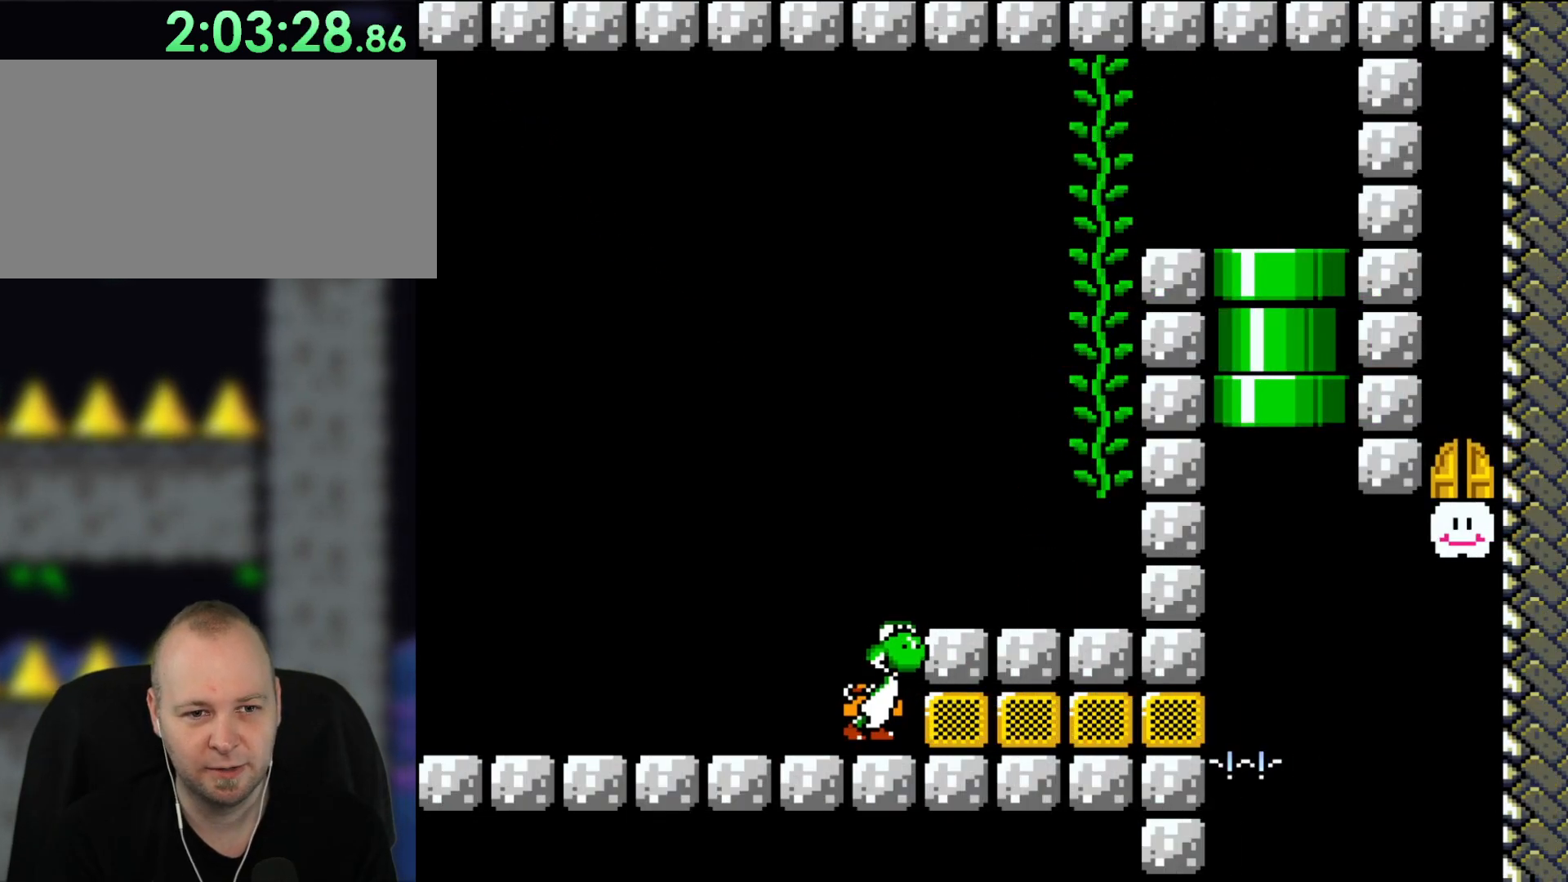
{"buttons": ["Y"], "events": [[217, "DPAD_DOWN", "up"], [250, "B", "down"], [483, "B", "up"]]}
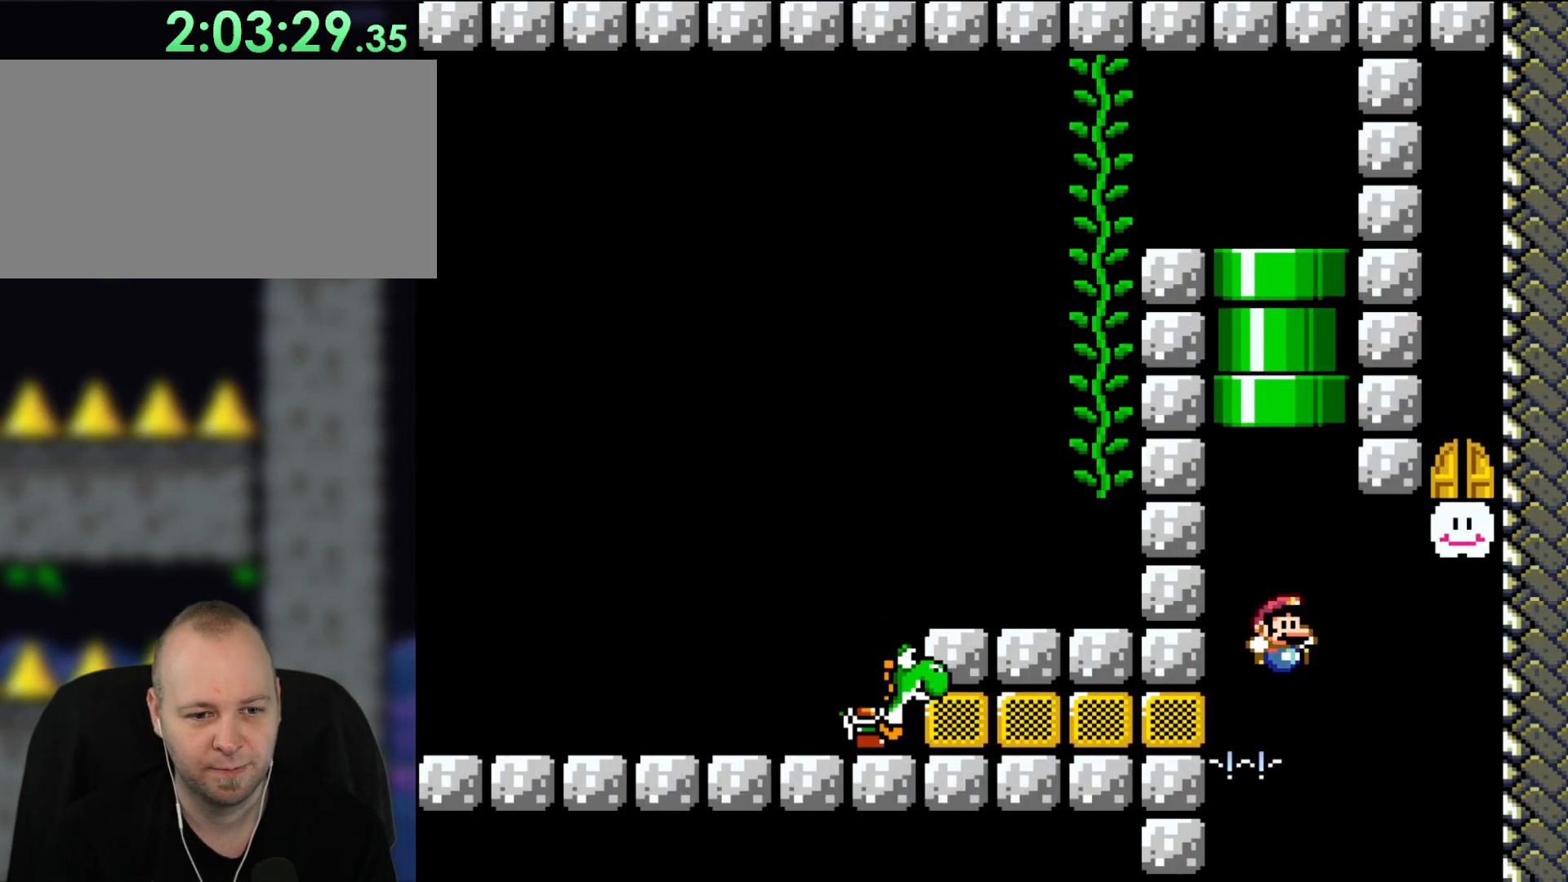
{"buttons": ["Y"], "events": []}
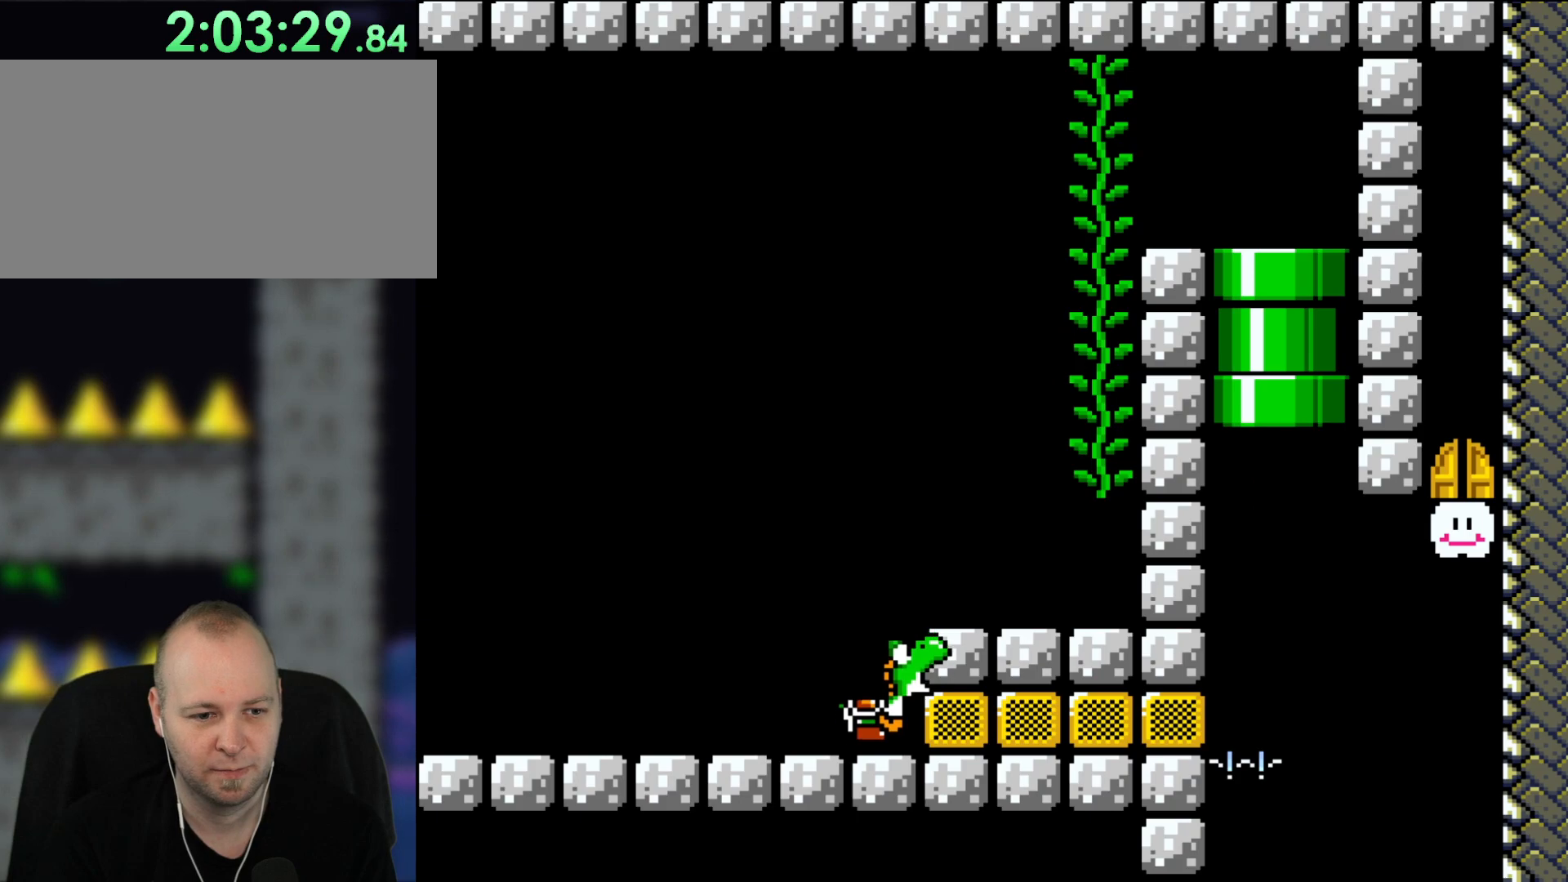
{"buttons": ["Y"], "events": [[83, "Y", "up"], [133, "Y", "down"]]}
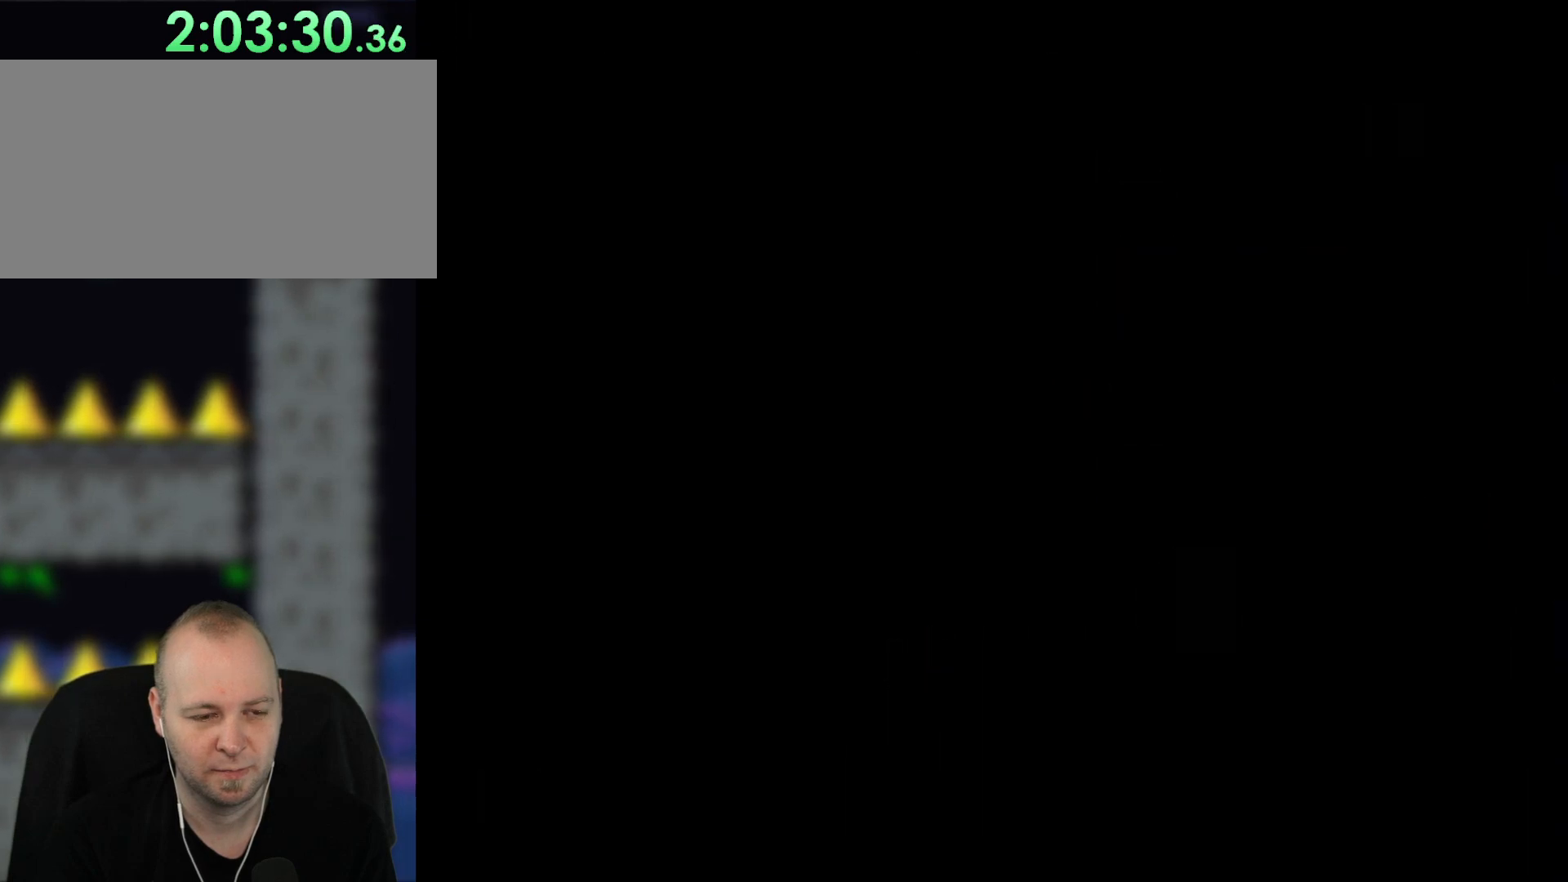
{"buttons": ["Y"], "events": []}
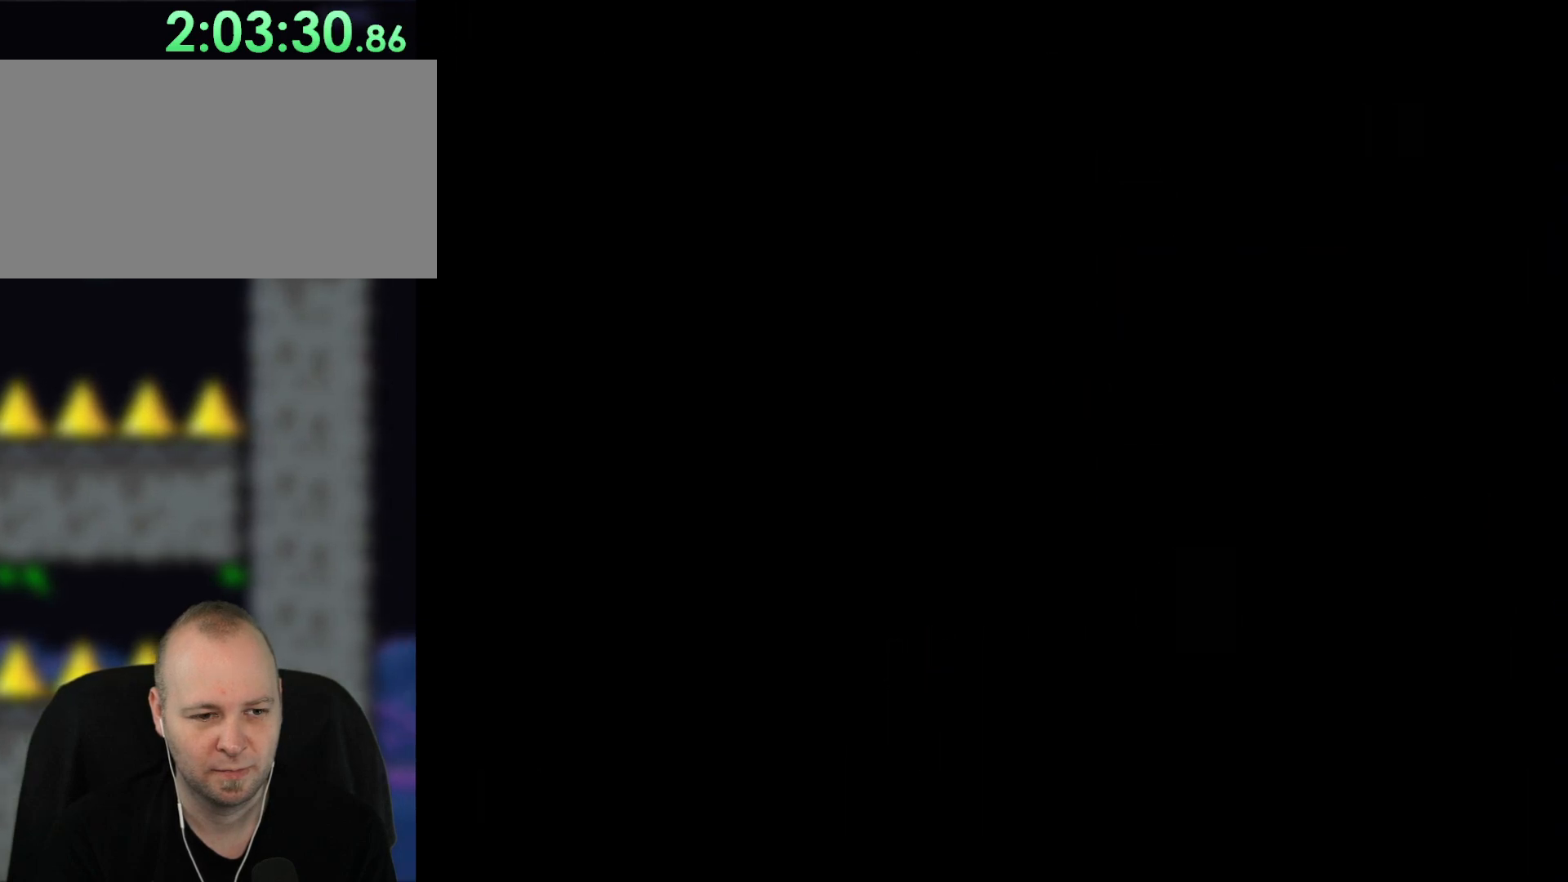
{"buttons": ["Y"], "events": []}
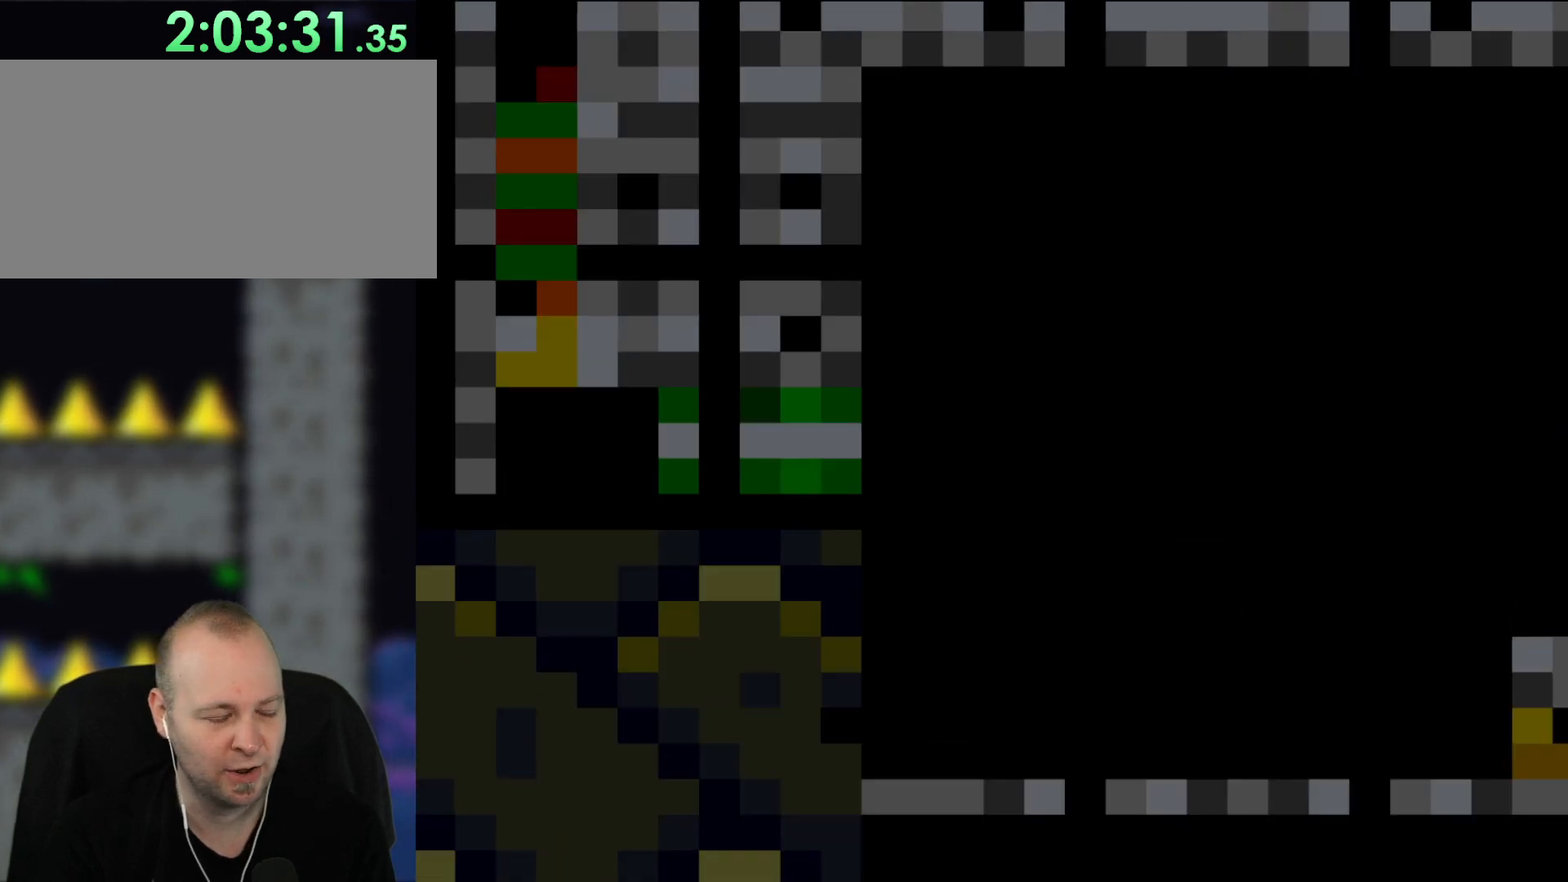
{"buttons": ["Y"], "events": []}
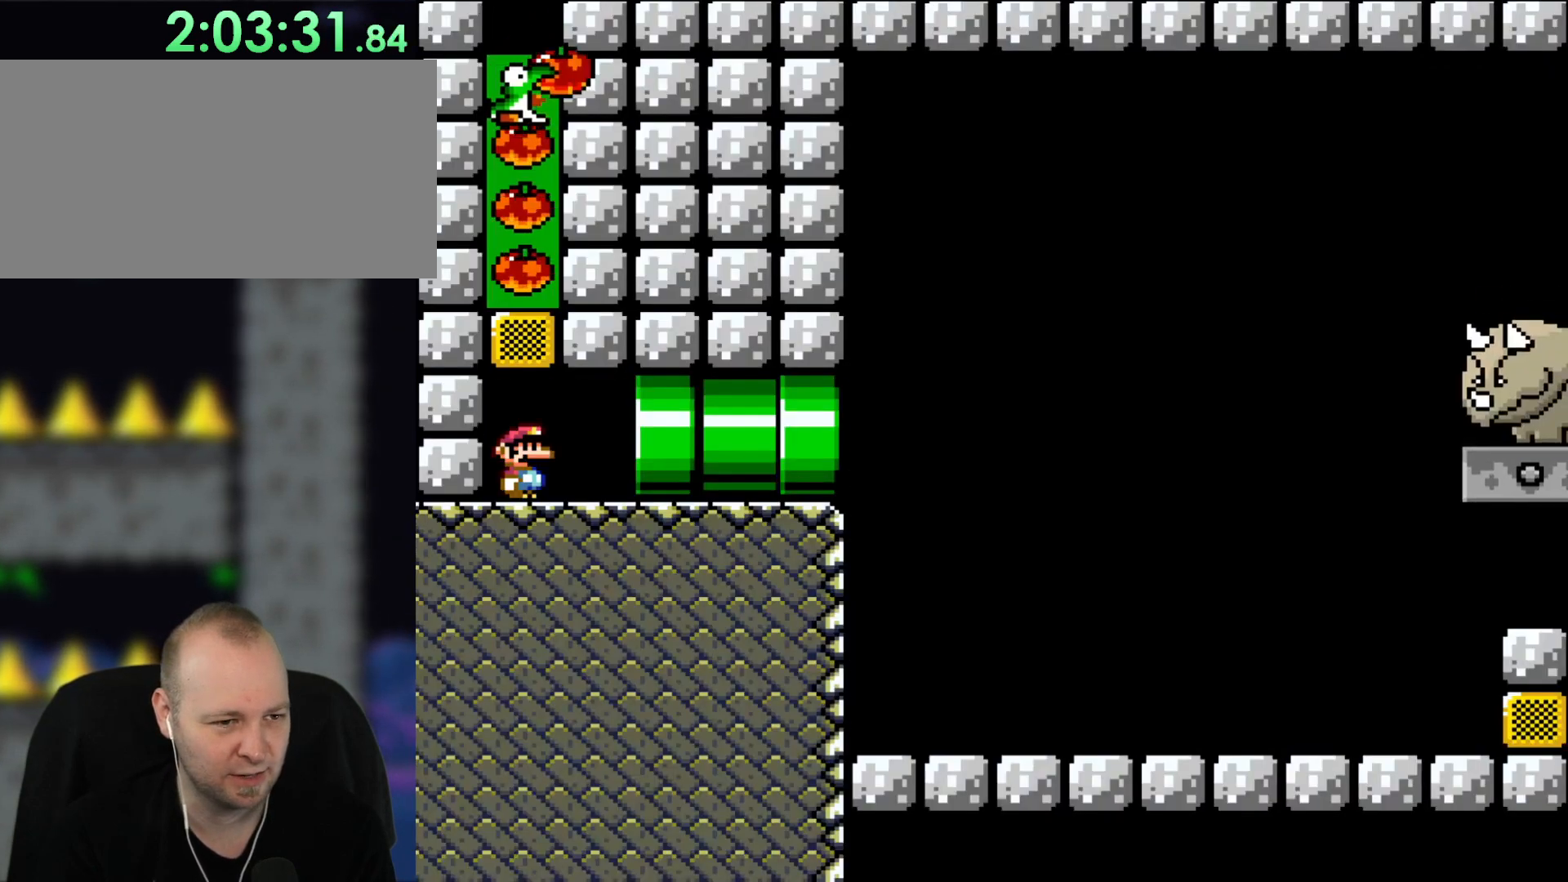
{"buttons": ["Y", "DPAD_LEFT"], "events": [[167, "DPAD_RIGHT", "down"], [383, "DPAD_RIGHT", "up"], [467, "DPAD_LEFT", "down"]]}
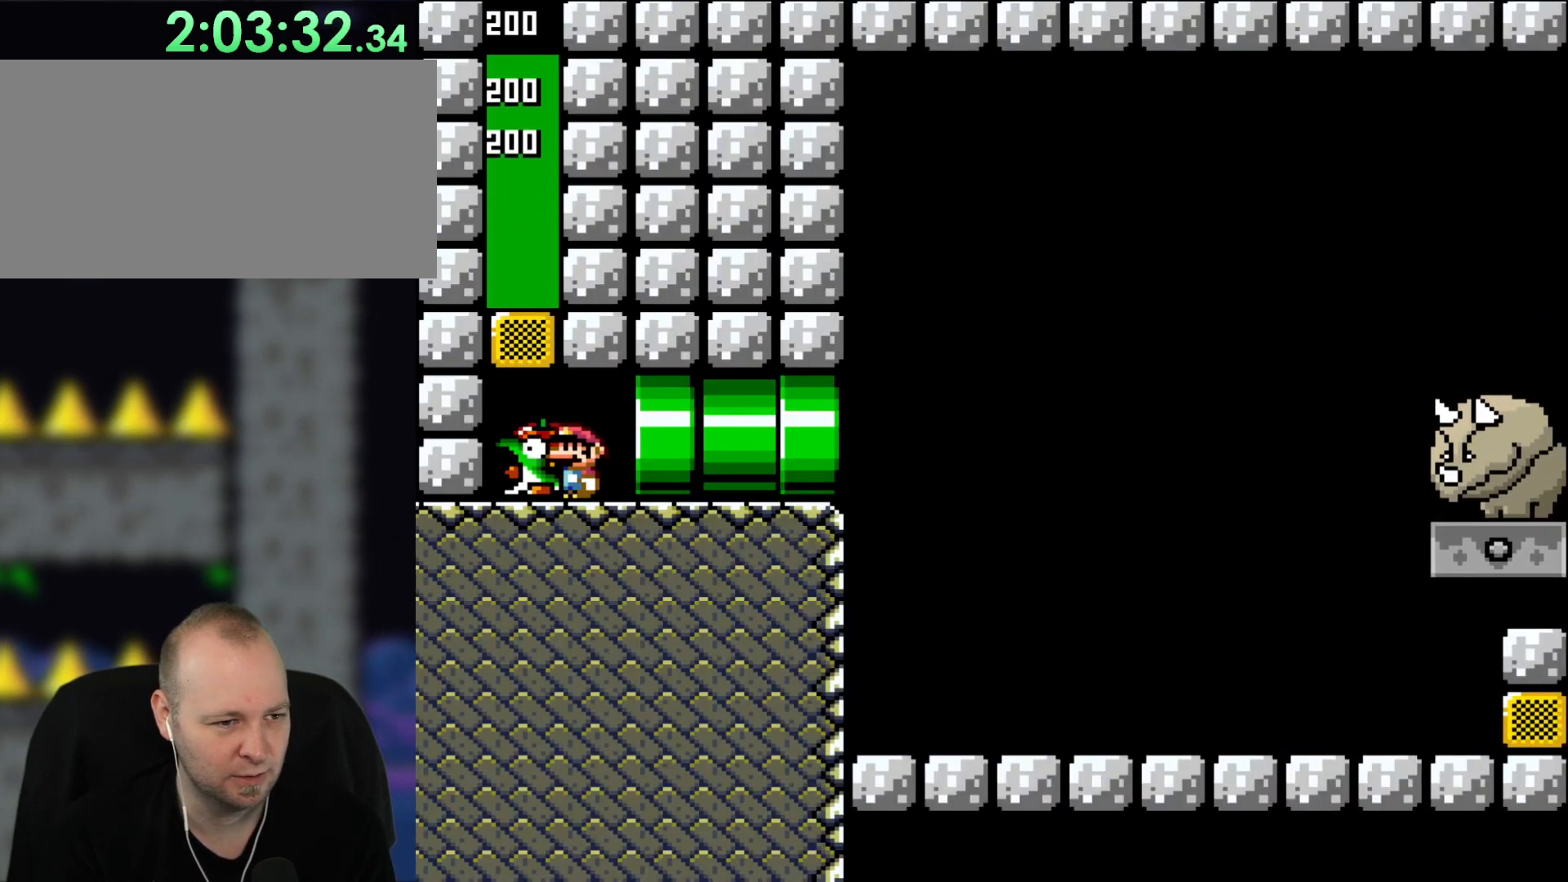
{"buttons": ["Y", "DPAD_RIGHT"], "events": [[150, "DPAD_LEFT", "up"], [300, "DPAD_RIGHT", "down"]]}
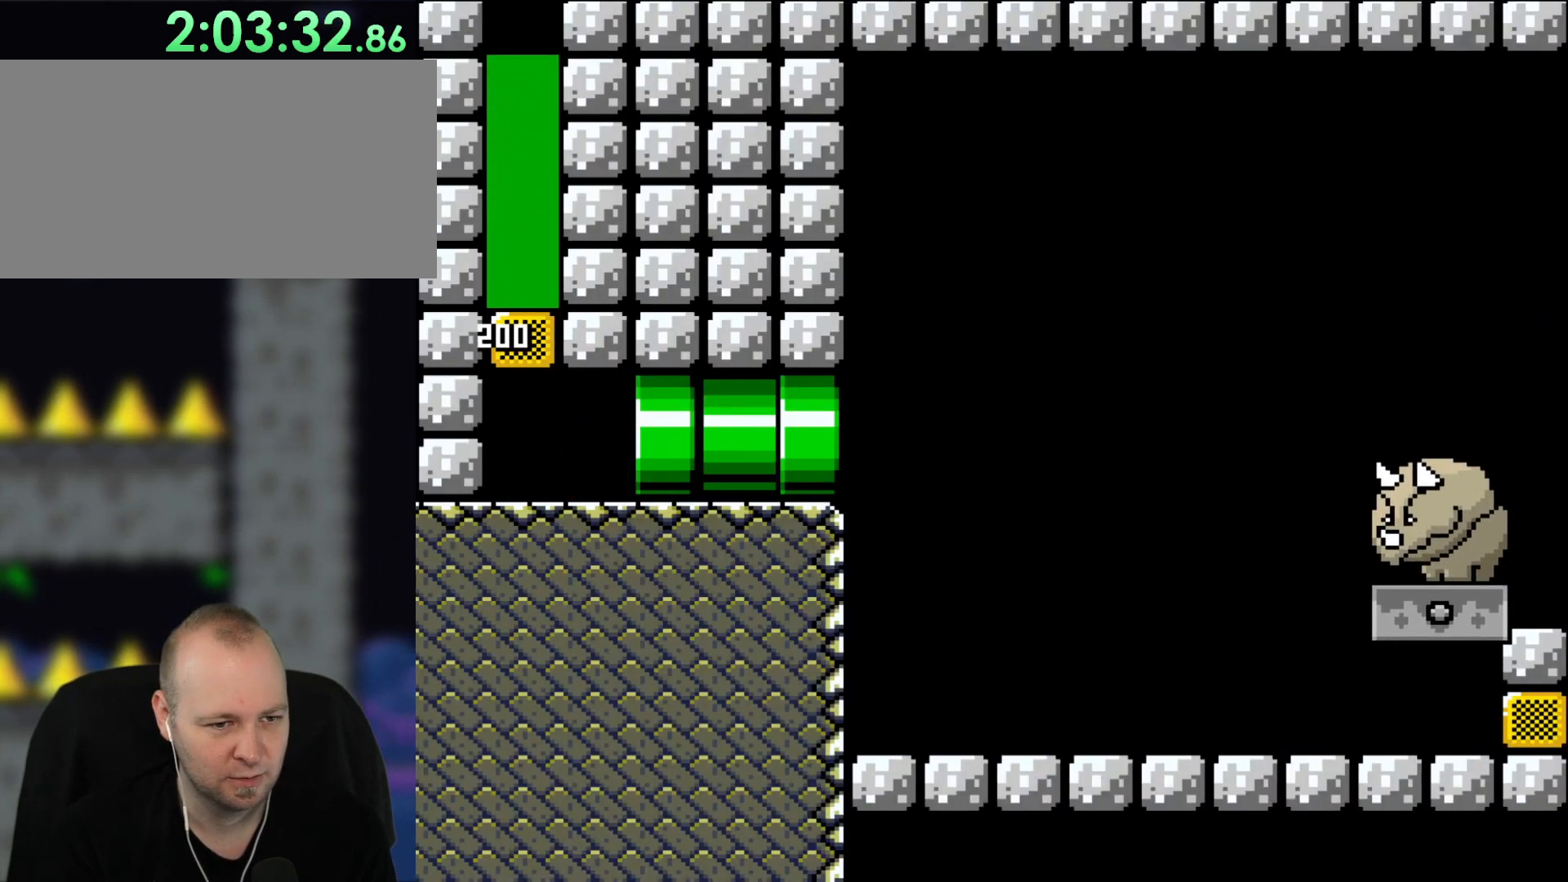
{"buttons": ["Y", "DPAD_RIGHT"], "events": []}
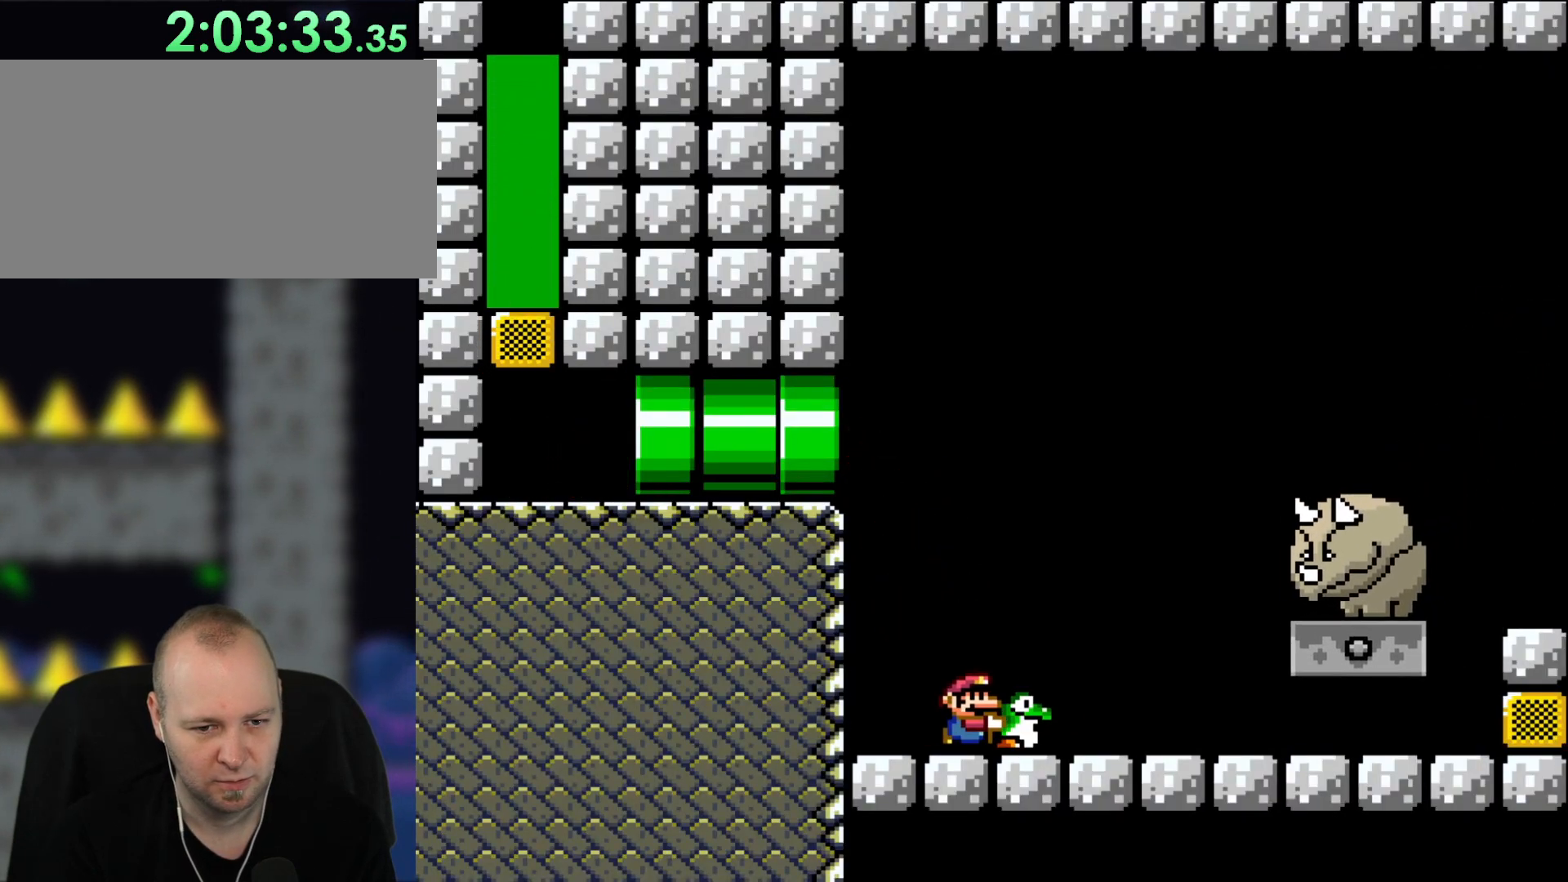
{"buttons": ["Y"], "events": [[467, "DPAD_RIGHT", "up"]]}
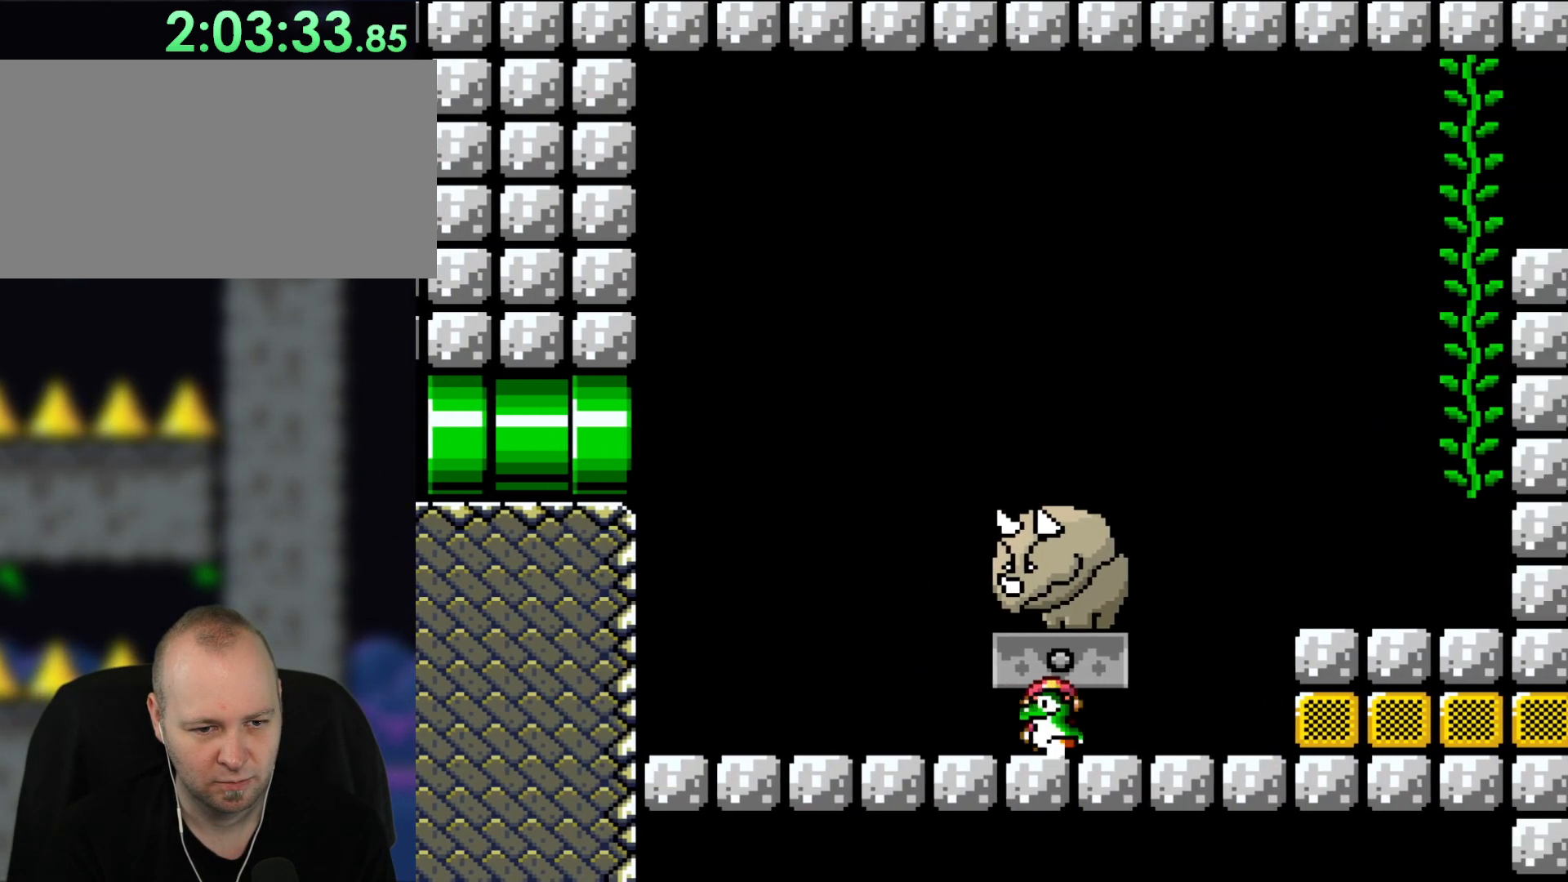
{"buttons": ["Y"], "events": [[100, "DPAD_LEFT", "down"], [333, "DPAD_LEFT", "up"]]}
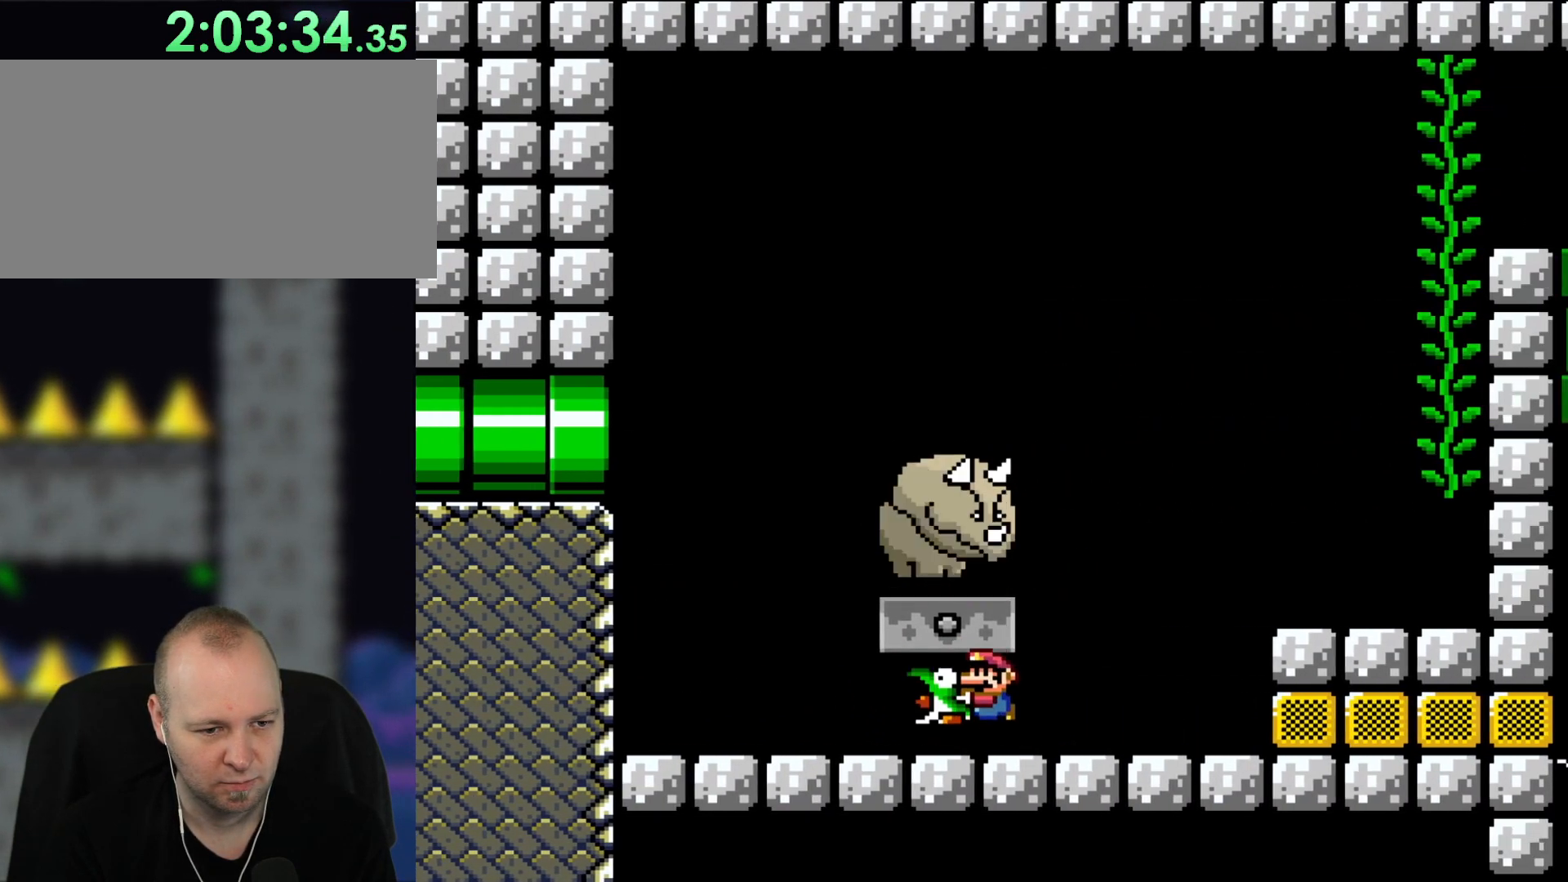
{"buttons": ["Y"], "events": [[33, "B", "down"], [117, "B", "up"]]}
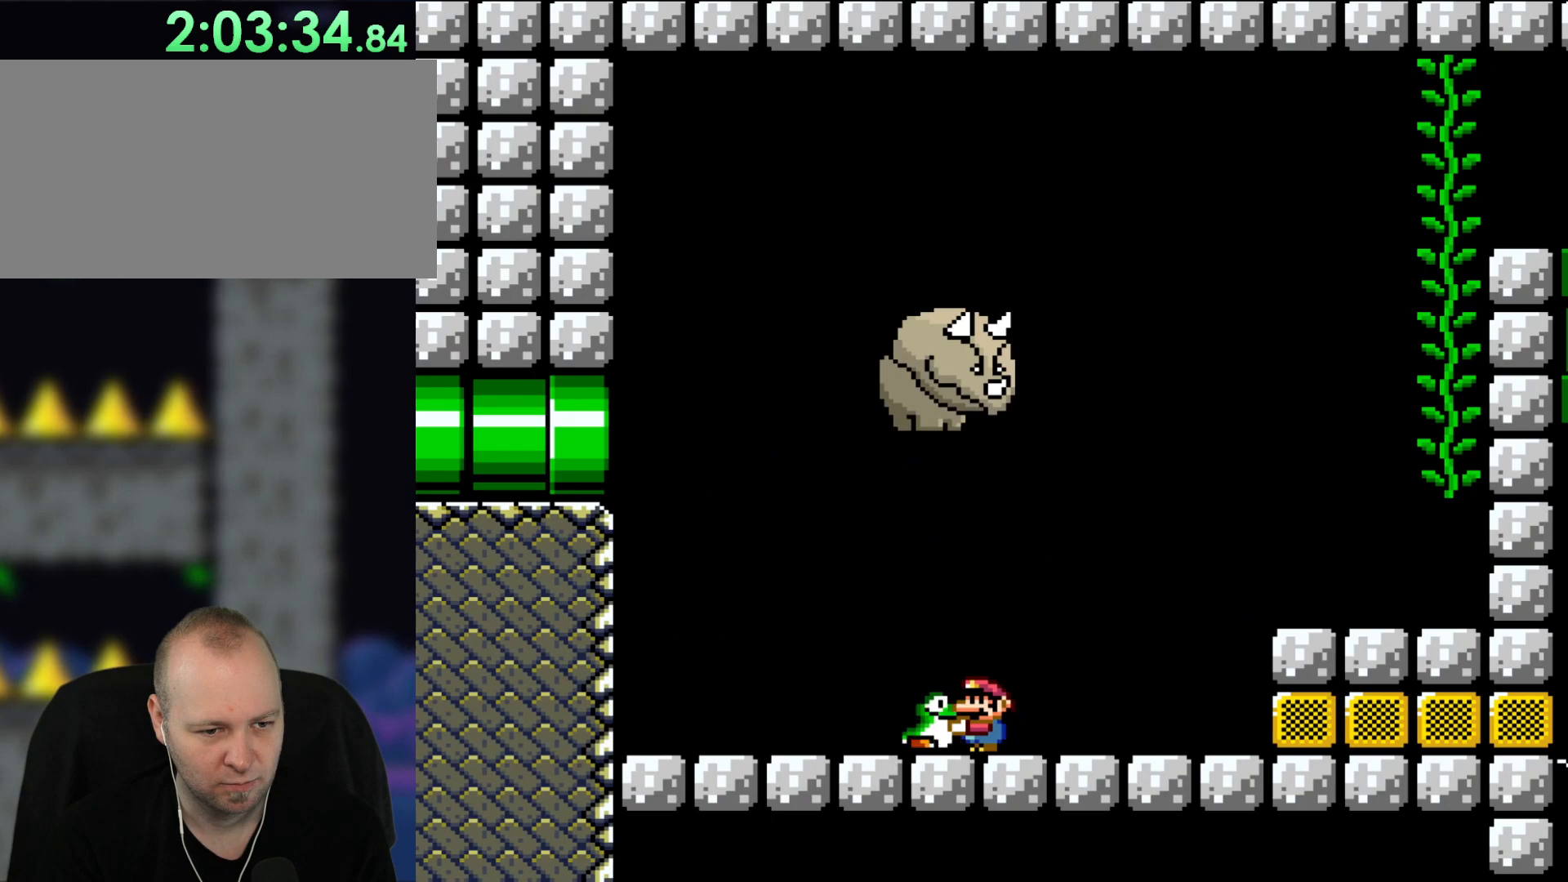
{"buttons": ["Y"], "events": []}
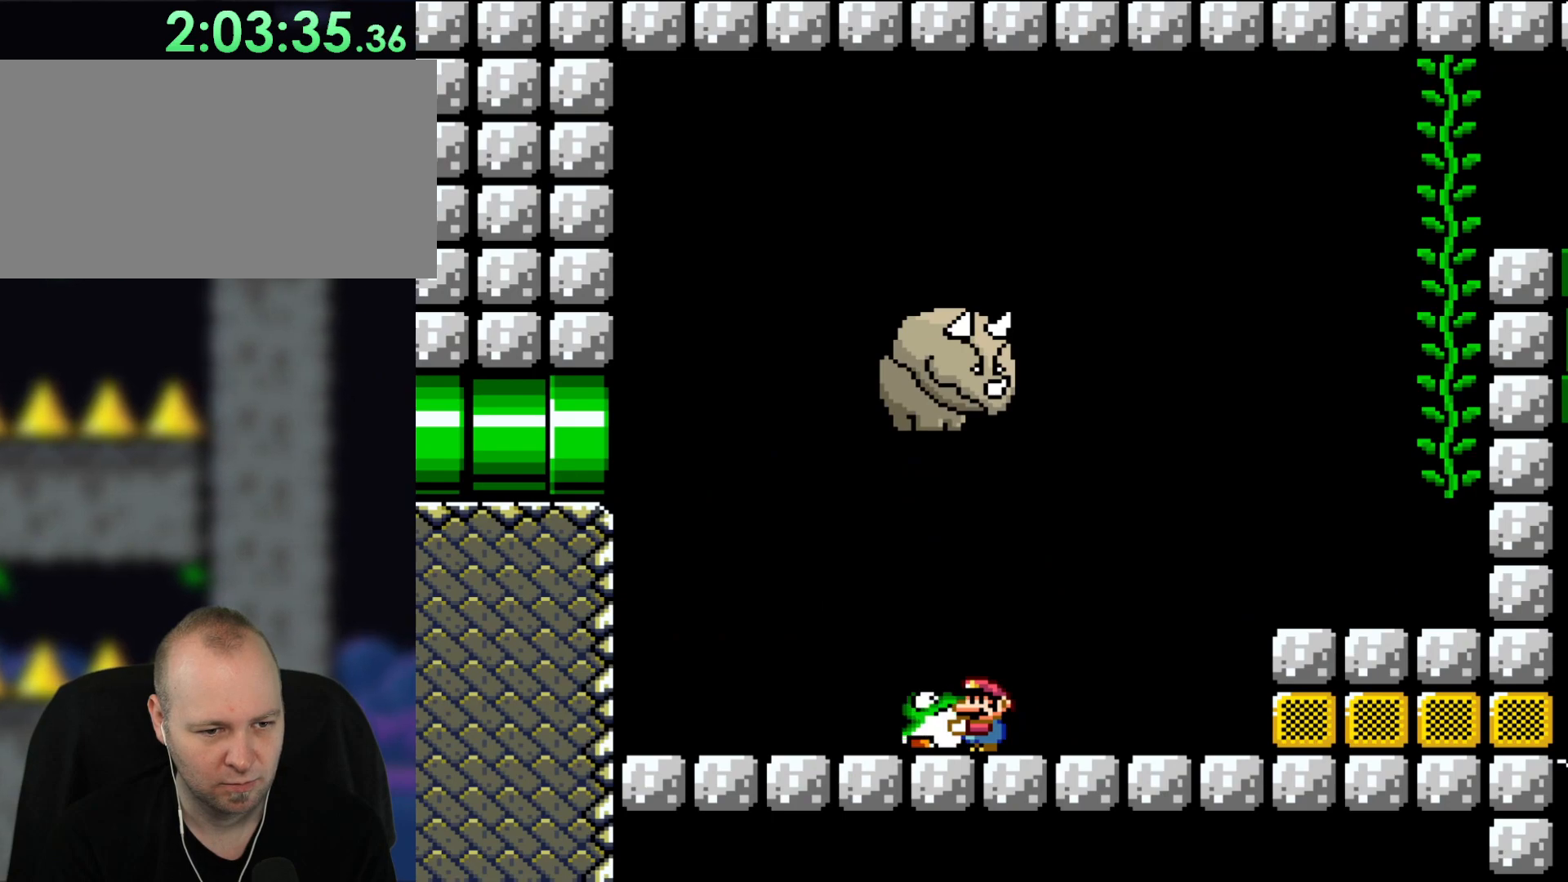
{"buttons": ["Y"], "events": []}